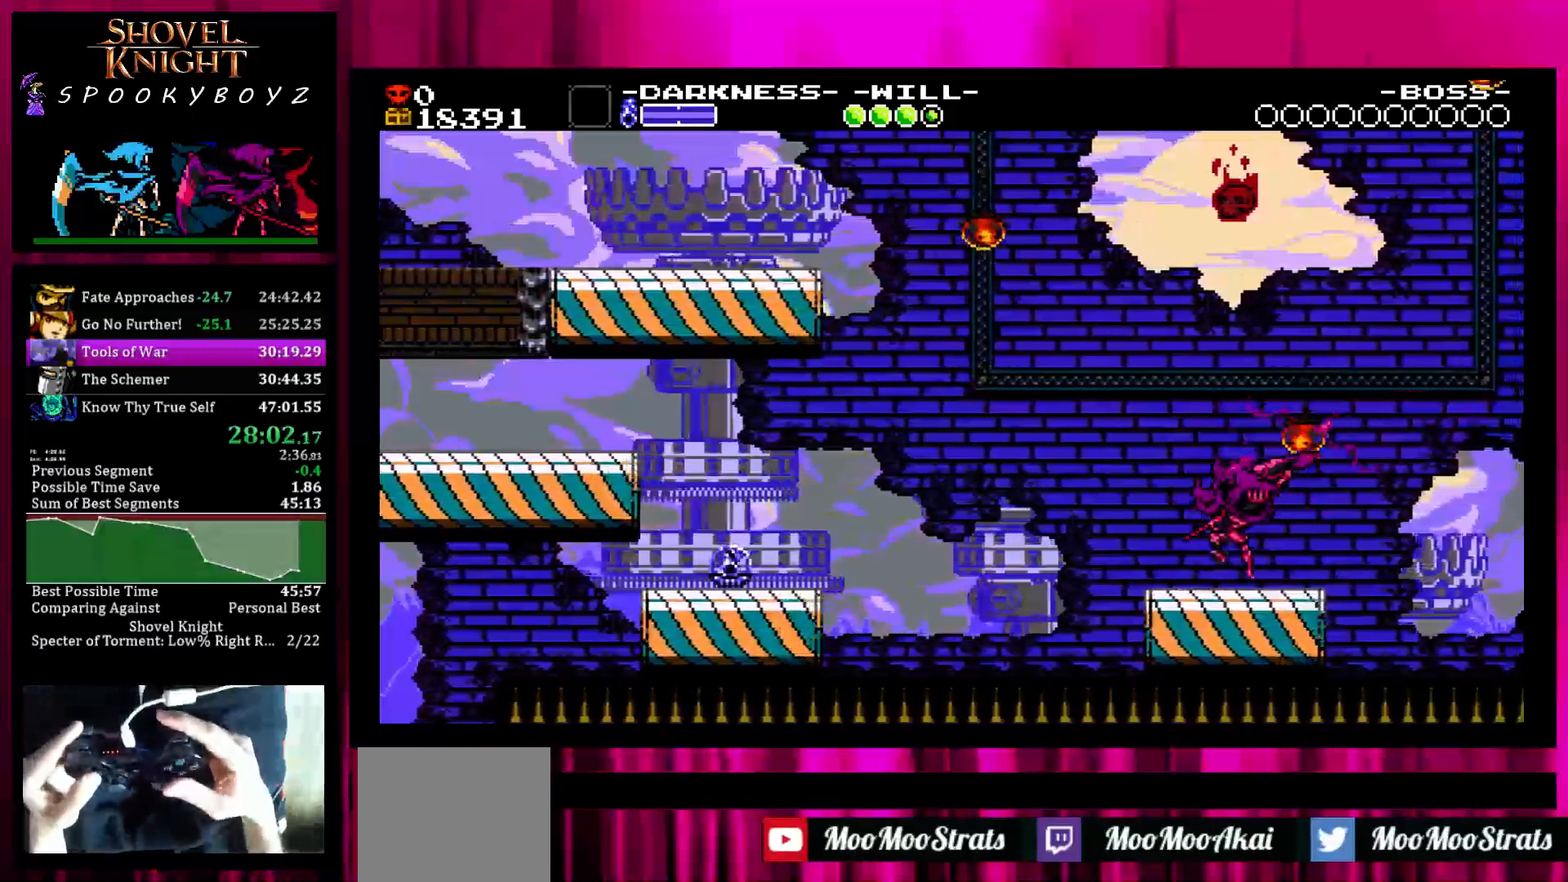
Gameplay with a controller (PlayStation layout); each line is a JSON object with the inputs held at the frame after it. "events" lists button and stick changes between this image and that frame as [ms after this image, input, new state], when the widget could be followed in between. Not read: L3 R3.
{"buttons": [], "left_stick": "right", "right_stick": "center", "events": [[67, "SQUARE", "down"], [167, "SQUARE", "up"], [267, "left_stick", "right"]]}
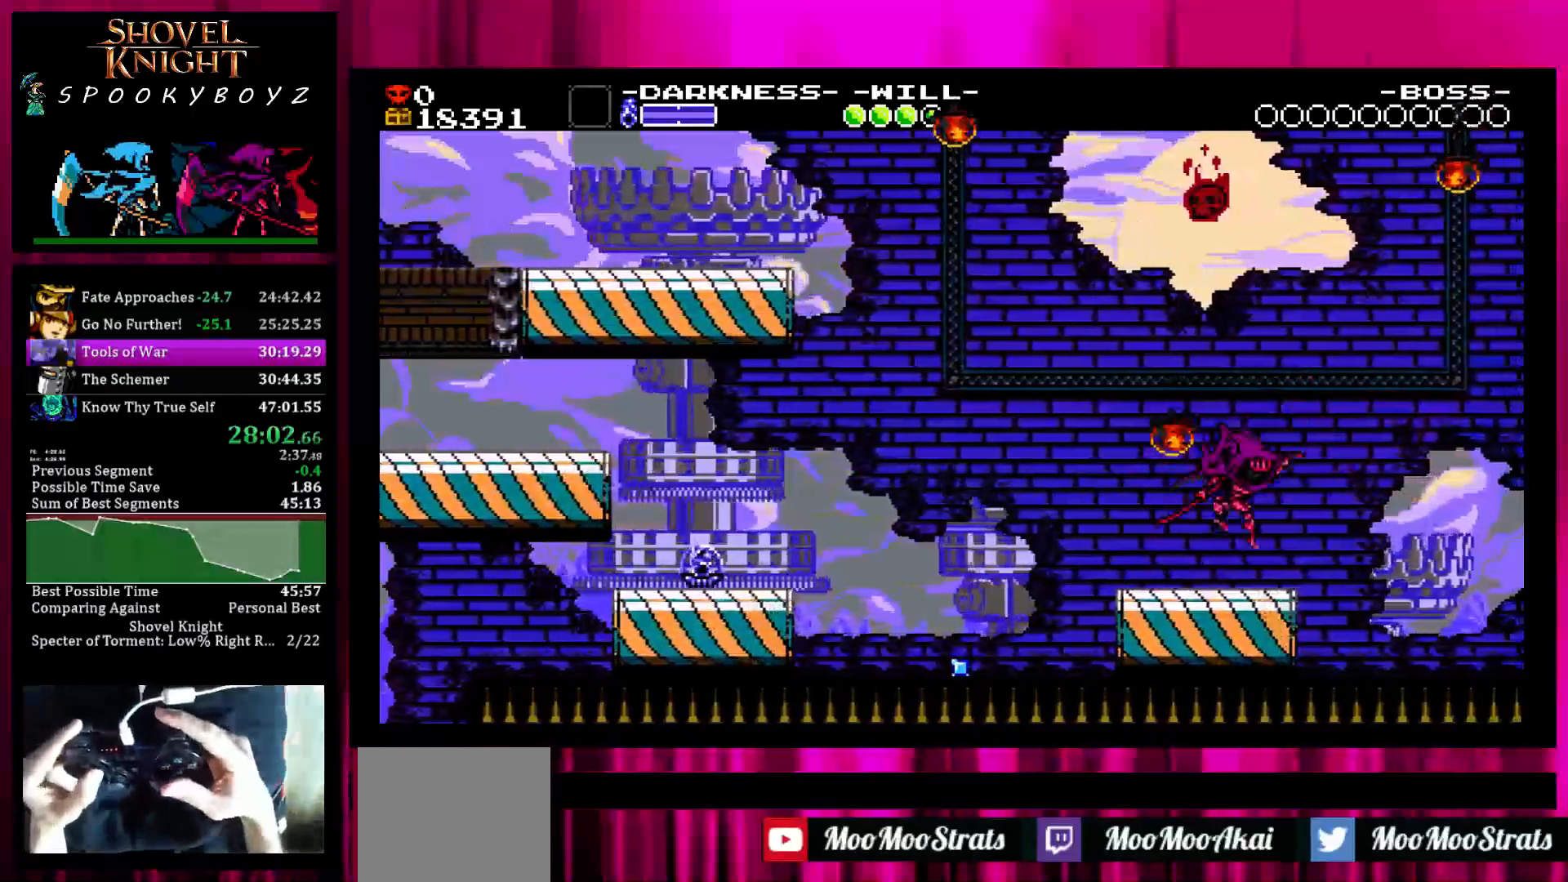
{"buttons": [], "left_stick": "right", "right_stick": "center", "events": [[117, "SQUARE", "down"], [217, "SQUARE", "up"]]}
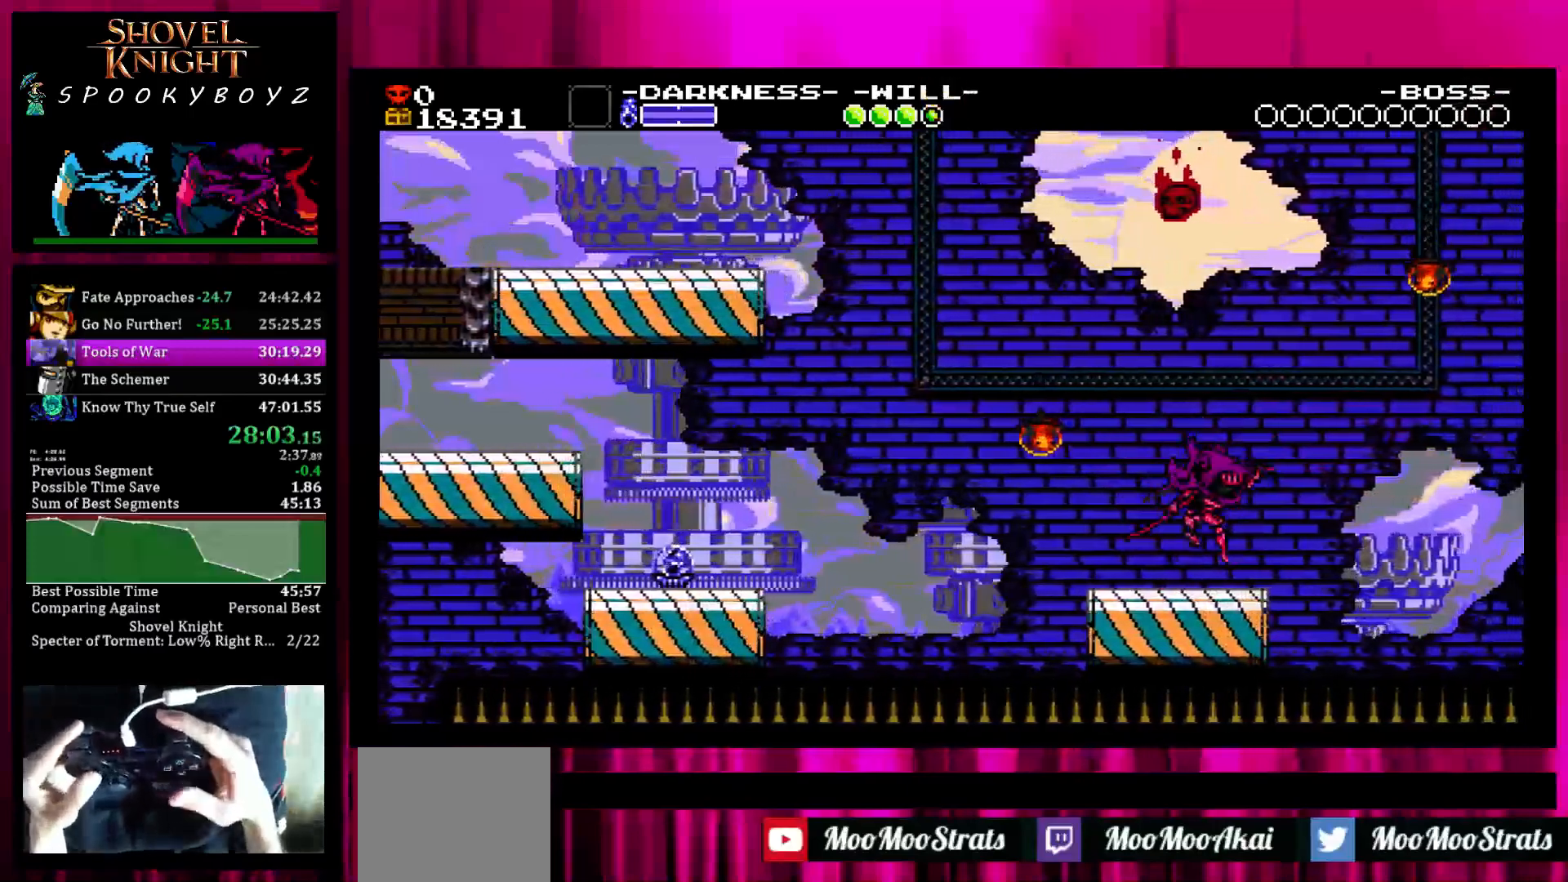
{"buttons": ["SQUARE", "TRIANGLE"], "left_stick": "right", "right_stick": "center", "events": [[133, "SQUARE", "down"], [433, "TRIANGLE", "down"]]}
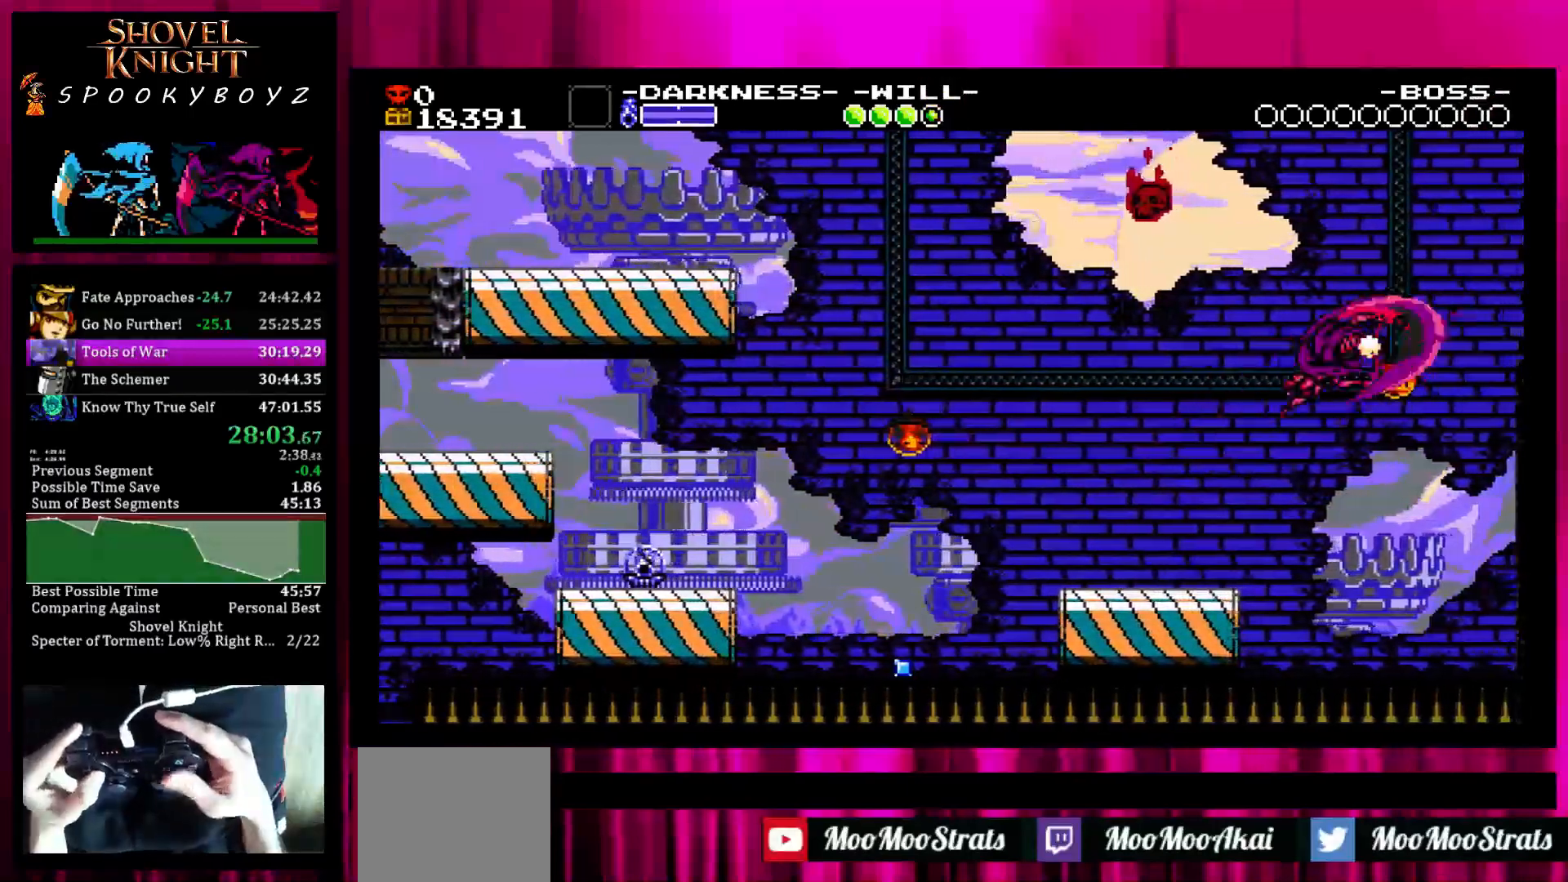
{"buttons": ["SQUARE"], "left_stick": "right", "right_stick": "center", "events": [[83, "TRIANGLE", "up"]]}
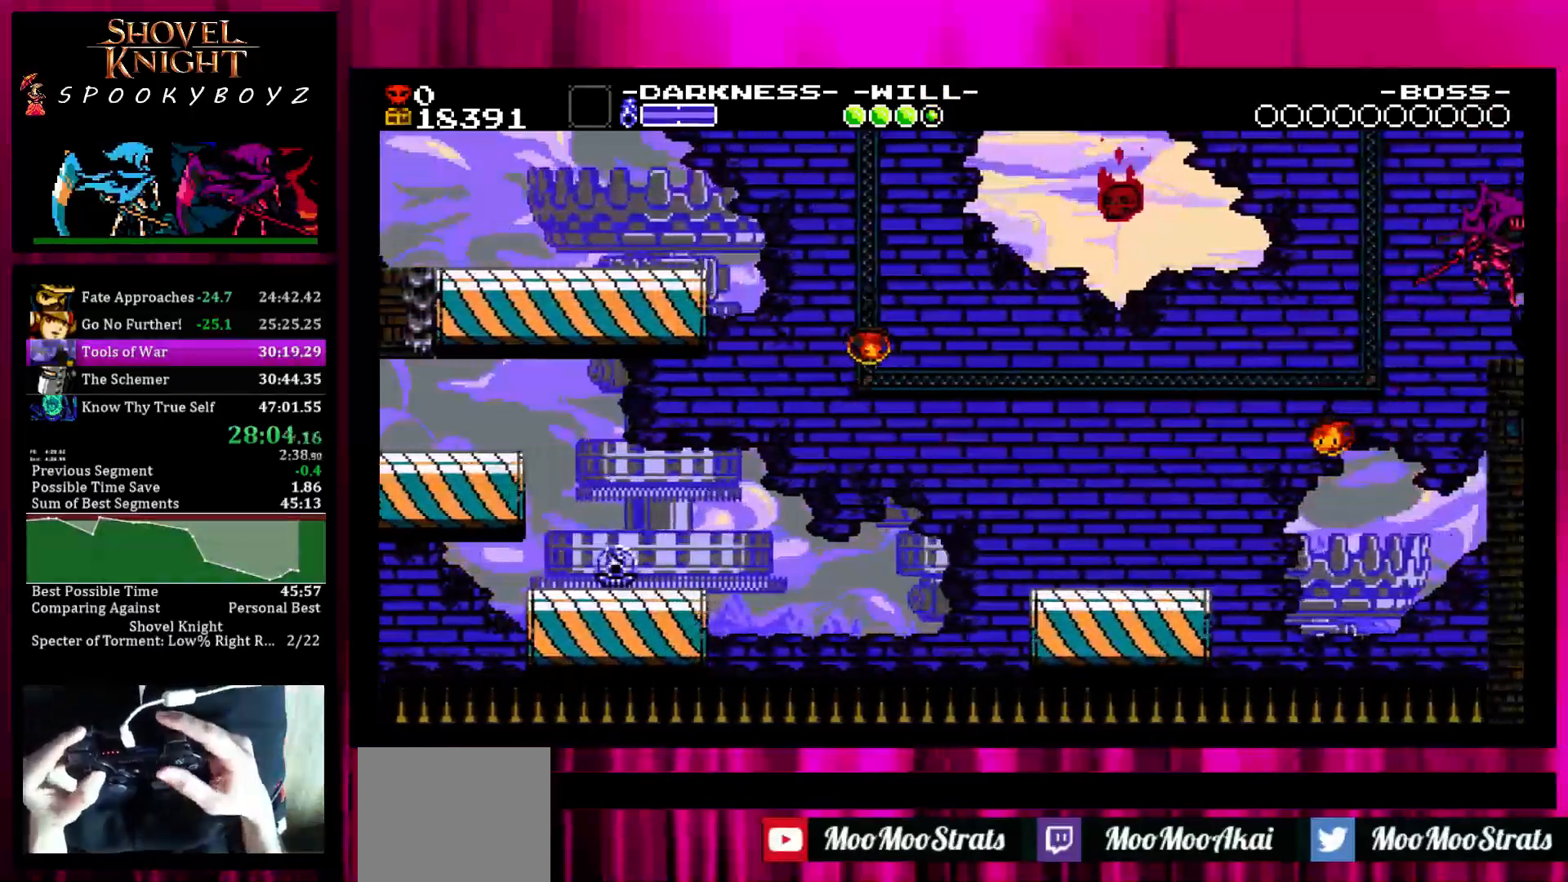
{"buttons": ["SQUARE"], "left_stick": "right", "right_stick": "center", "events": []}
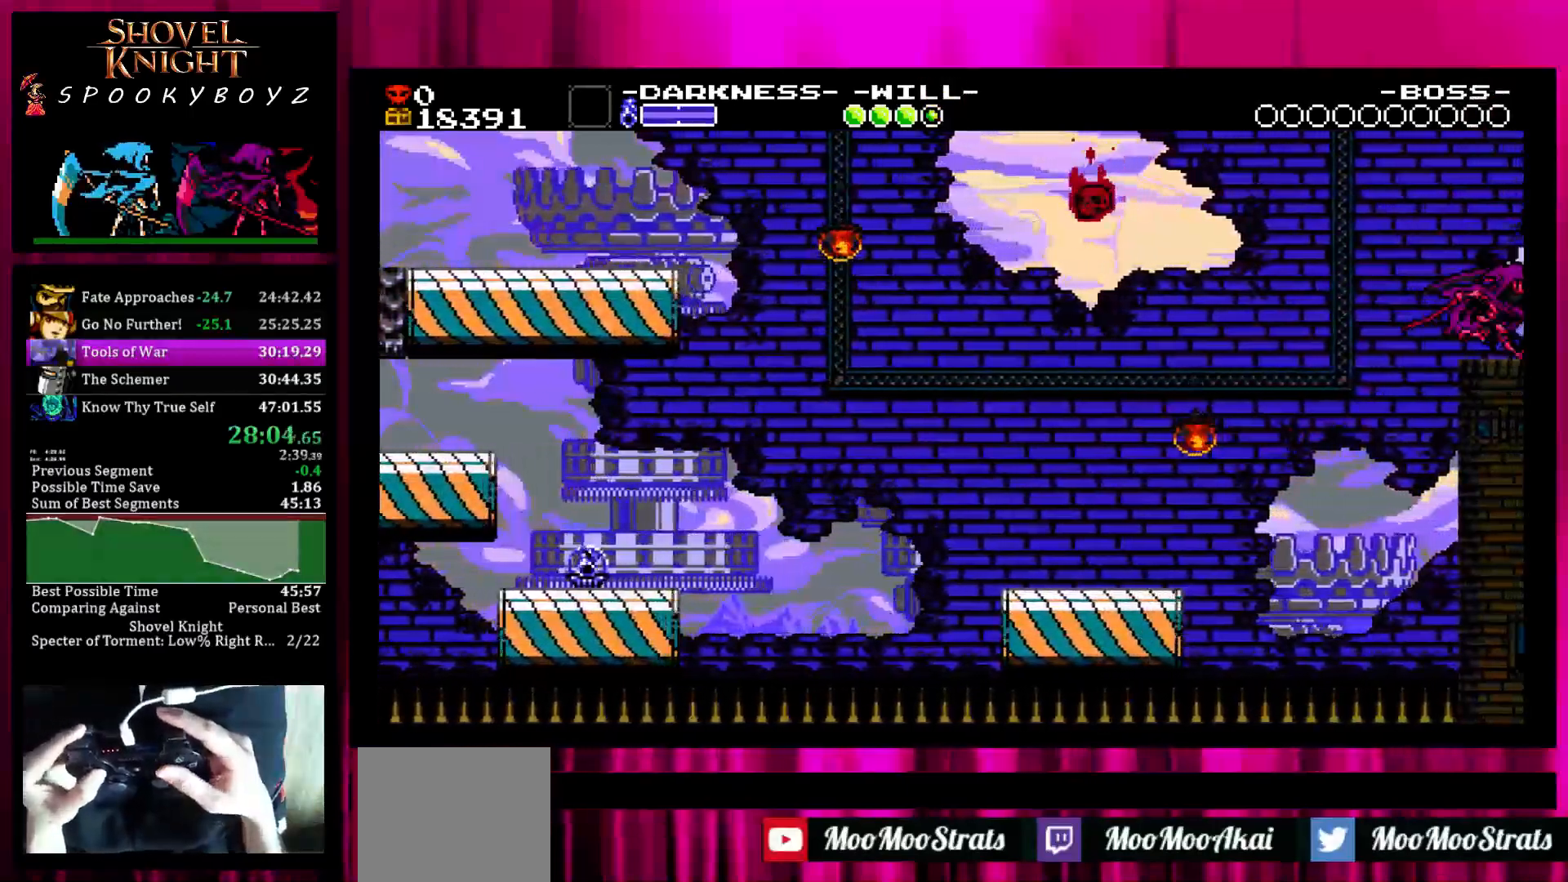
{"buttons": [], "left_stick": "right", "right_stick": "center", "events": [[83, "SQUARE", "up"], [83, "TRIANGLE", "down"], [133, "TRIANGLE", "up"]]}
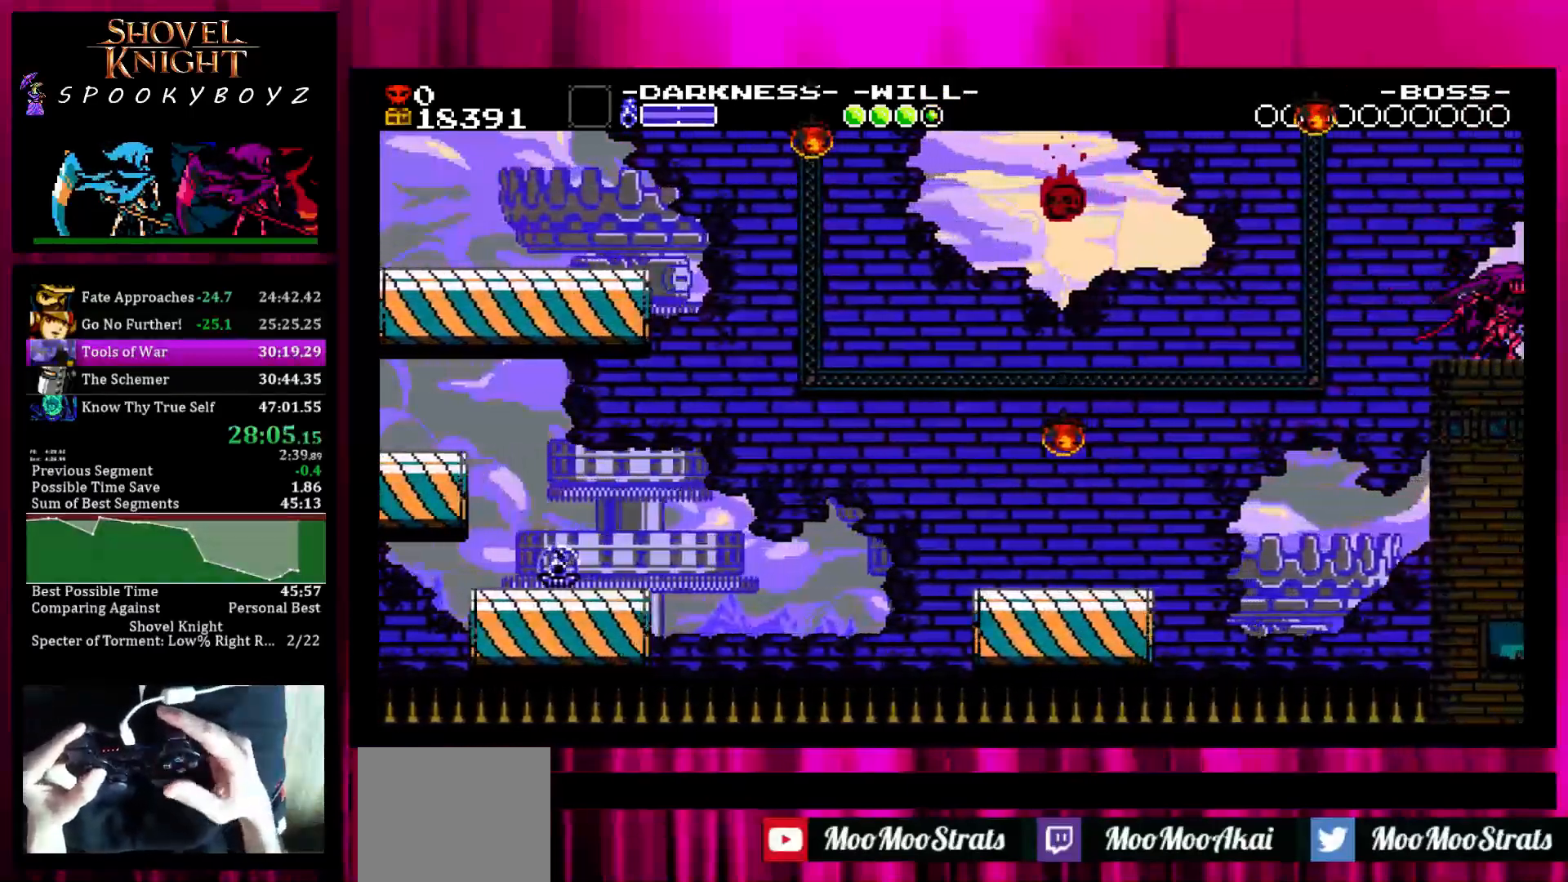
{"buttons": ["SQUARE"], "left_stick": "right", "right_stick": "center", "events": [[50, "SQUARE", "down"], [50, "TRIANGLE", "down"], [100, "SQUARE", "up"], [150, "TRIANGLE", "up"], [500, "SQUARE", "down"]]}
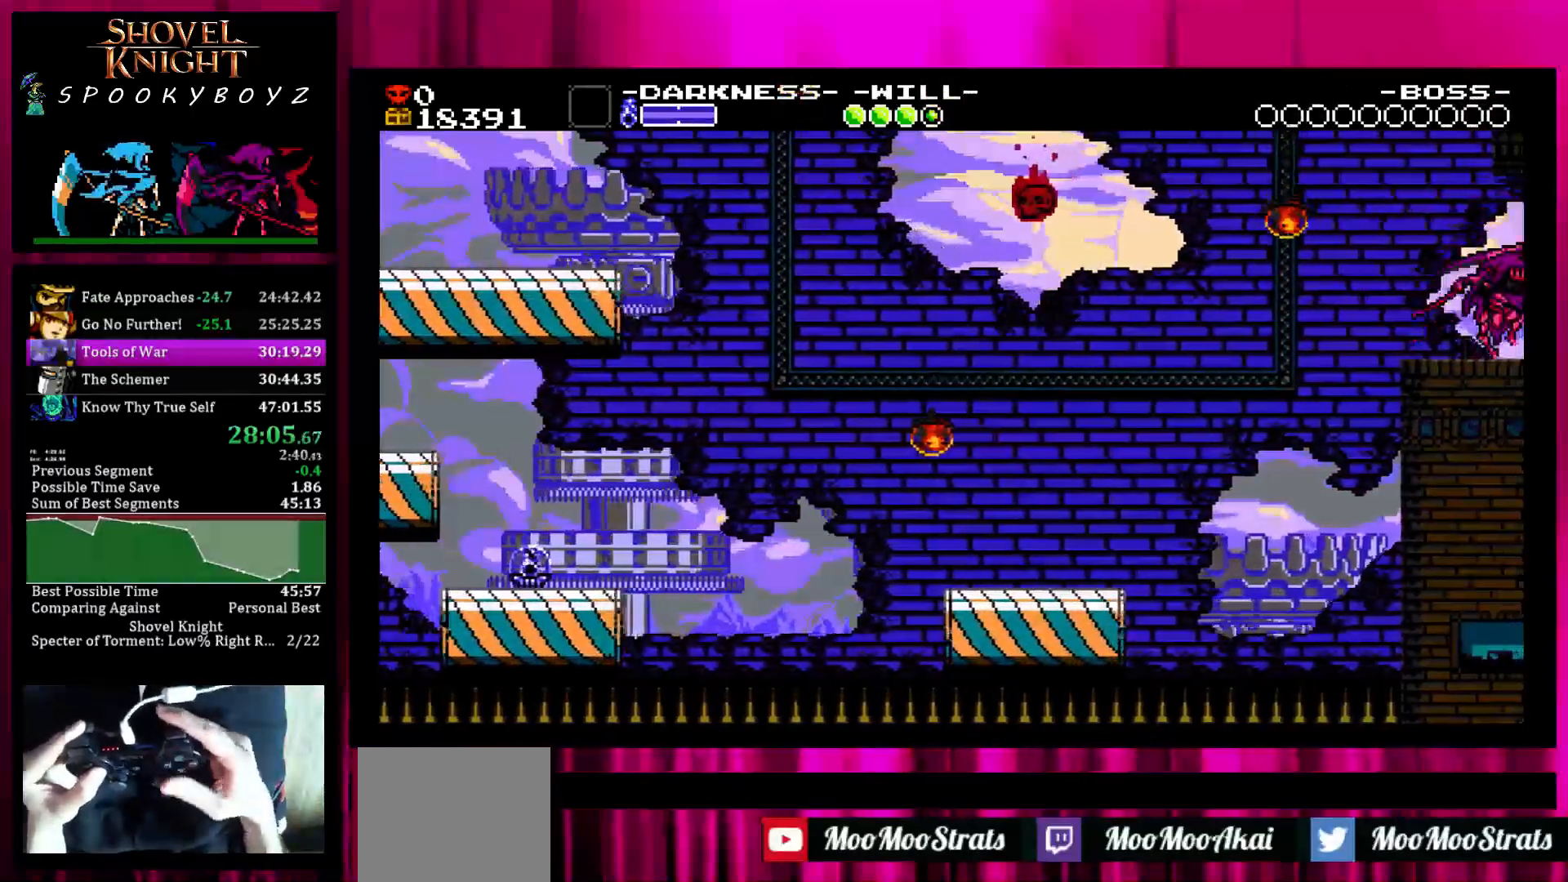
{"buttons": ["SQUARE", "TRIANGLE"], "left_stick": "right", "right_stick": "center", "events": [[50, "SQUARE", "up"], [50, "TRIANGLE", "down"], [100, "TRIANGLE", "up"], [450, "SQUARE", "down"], [500, "TRIANGLE", "down"]]}
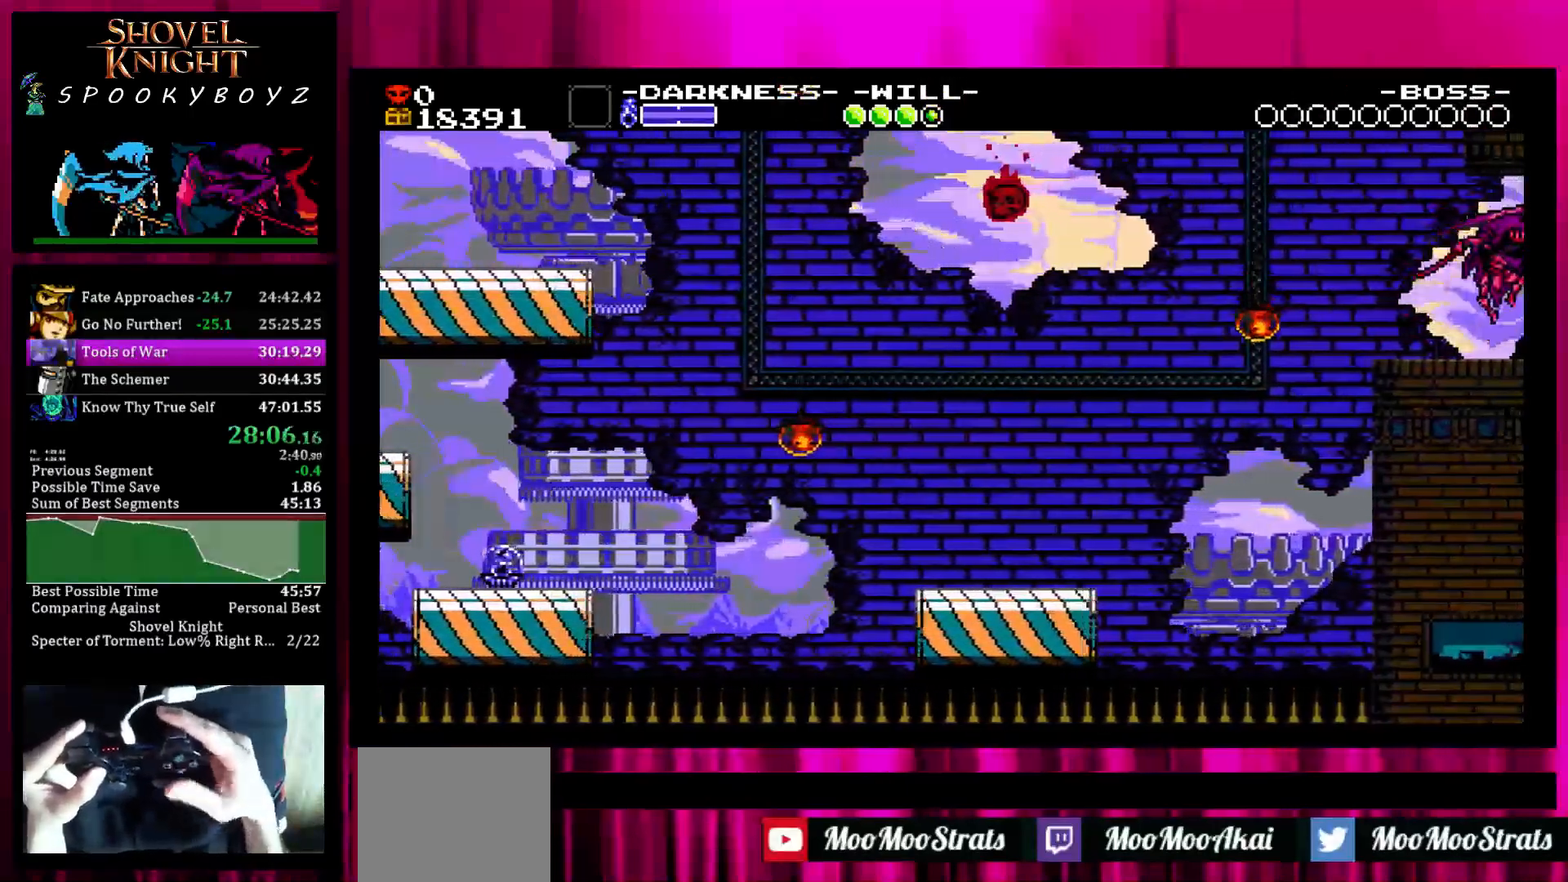
{"buttons": ["TRIANGLE"], "left_stick": "right", "right_stick": "center", "events": [[50, "SQUARE", "up"], [100, "TRIANGLE", "up"], [450, "SQUARE", "down"], [500, "SQUARE", "up"], [500, "TRIANGLE", "down"]]}
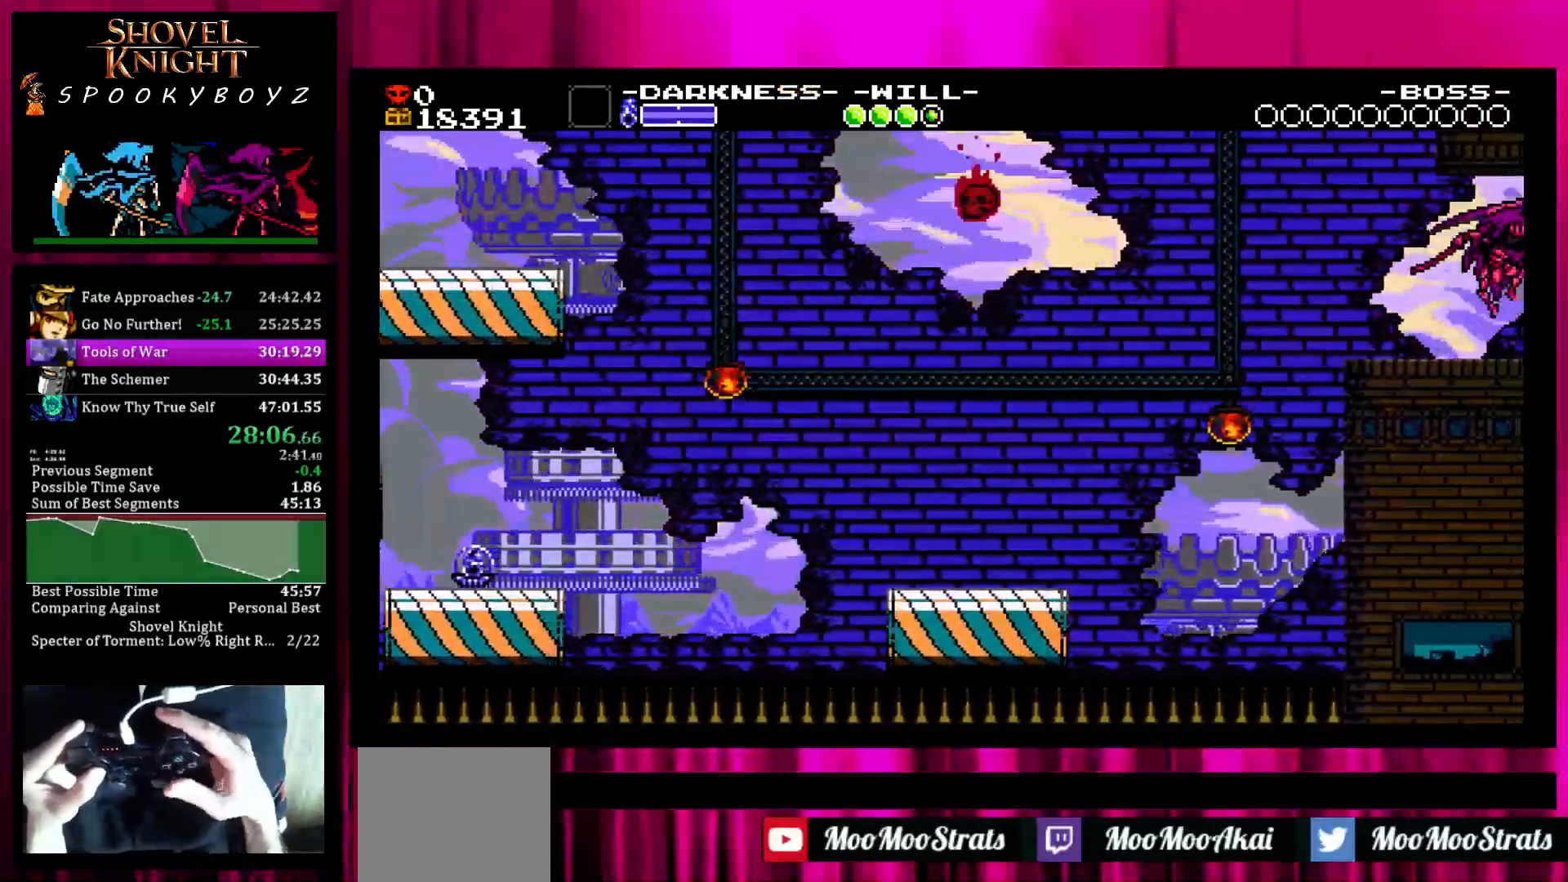
{"buttons": [], "left_stick": "right", "right_stick": "center", "events": [[50, "TRIANGLE", "up"], [400, "SQUARE", "down"], [467, "SQUARE", "up"], [467, "TRIANGLE", "down"], [500, "TRIANGLE", "up"]]}
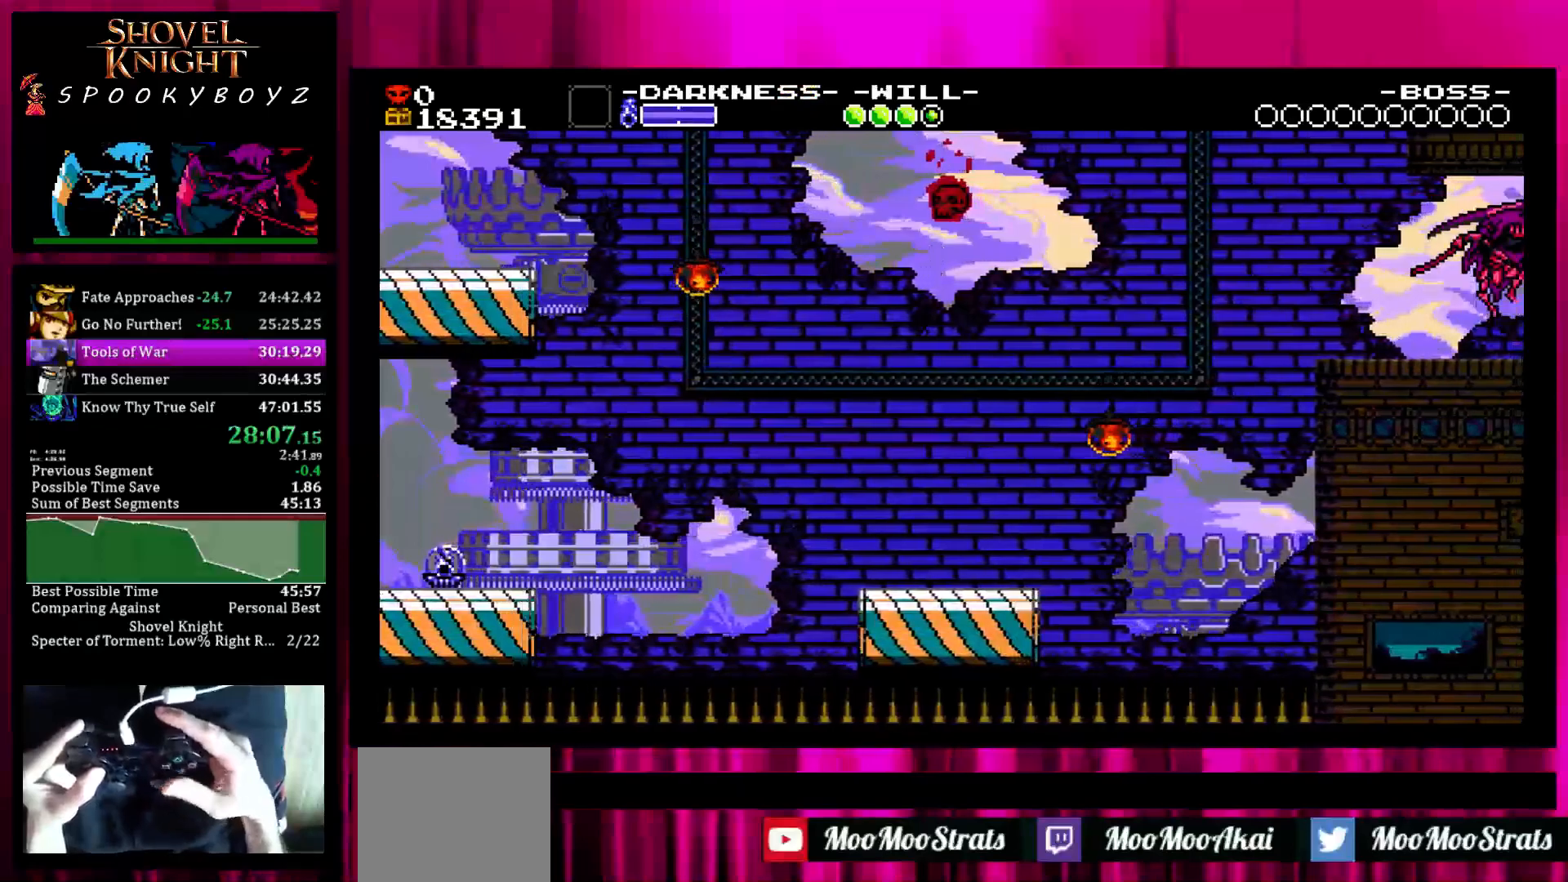
{"buttons": [], "left_stick": "right", "right_stick": "center", "events": [[350, "SQUARE", "down"], [400, "TRIANGLE", "down"], [450, "SQUARE", "up"], [450, "TRIANGLE", "up"]]}
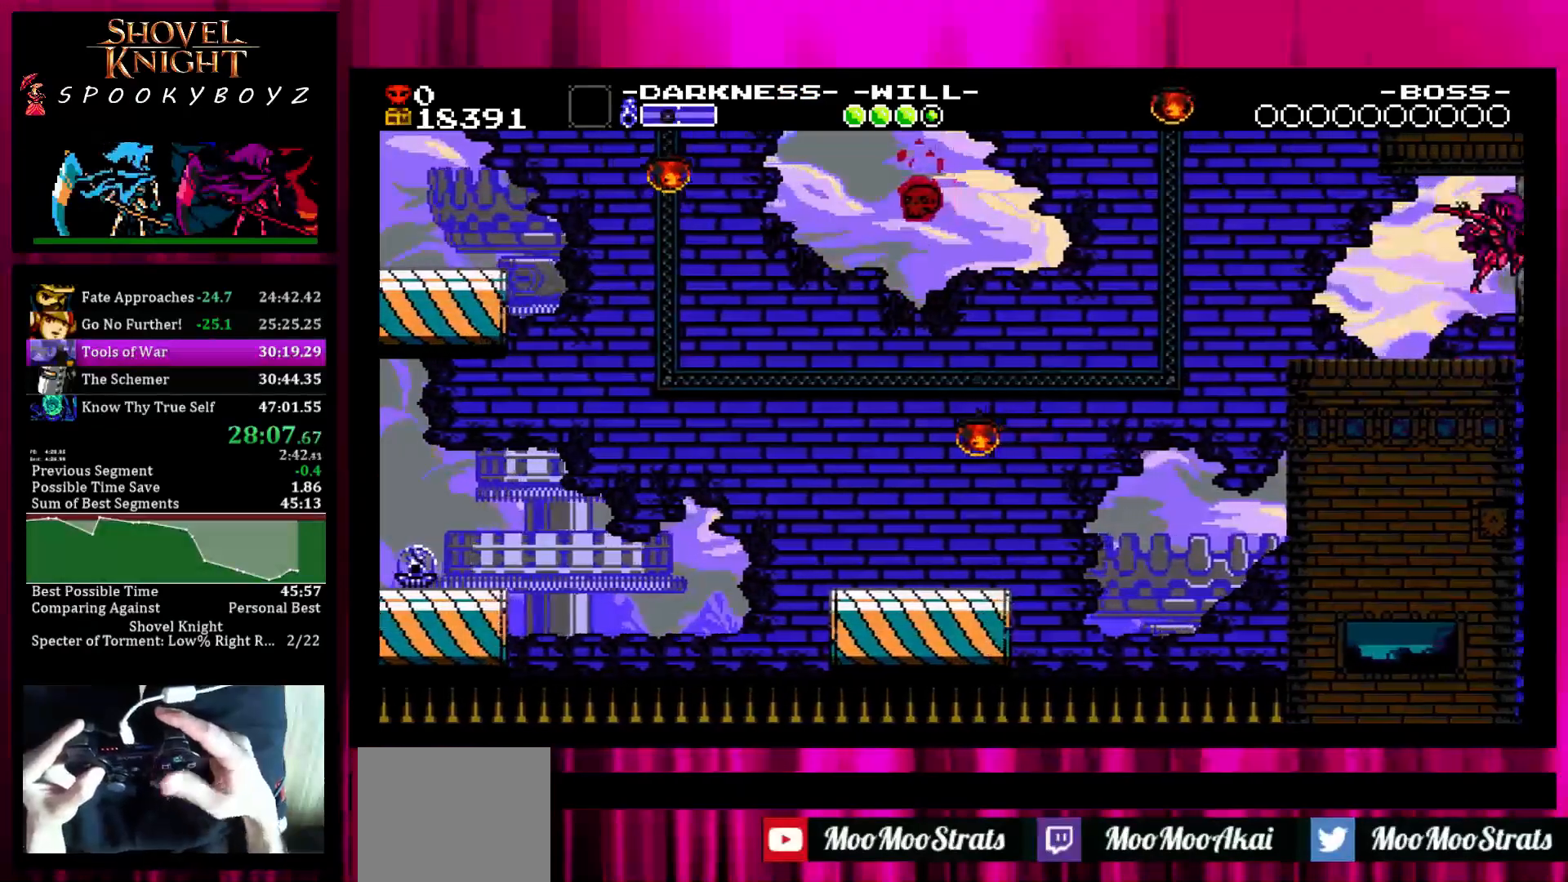
{"buttons": [], "left_stick": "right", "right_stick": "center", "events": []}
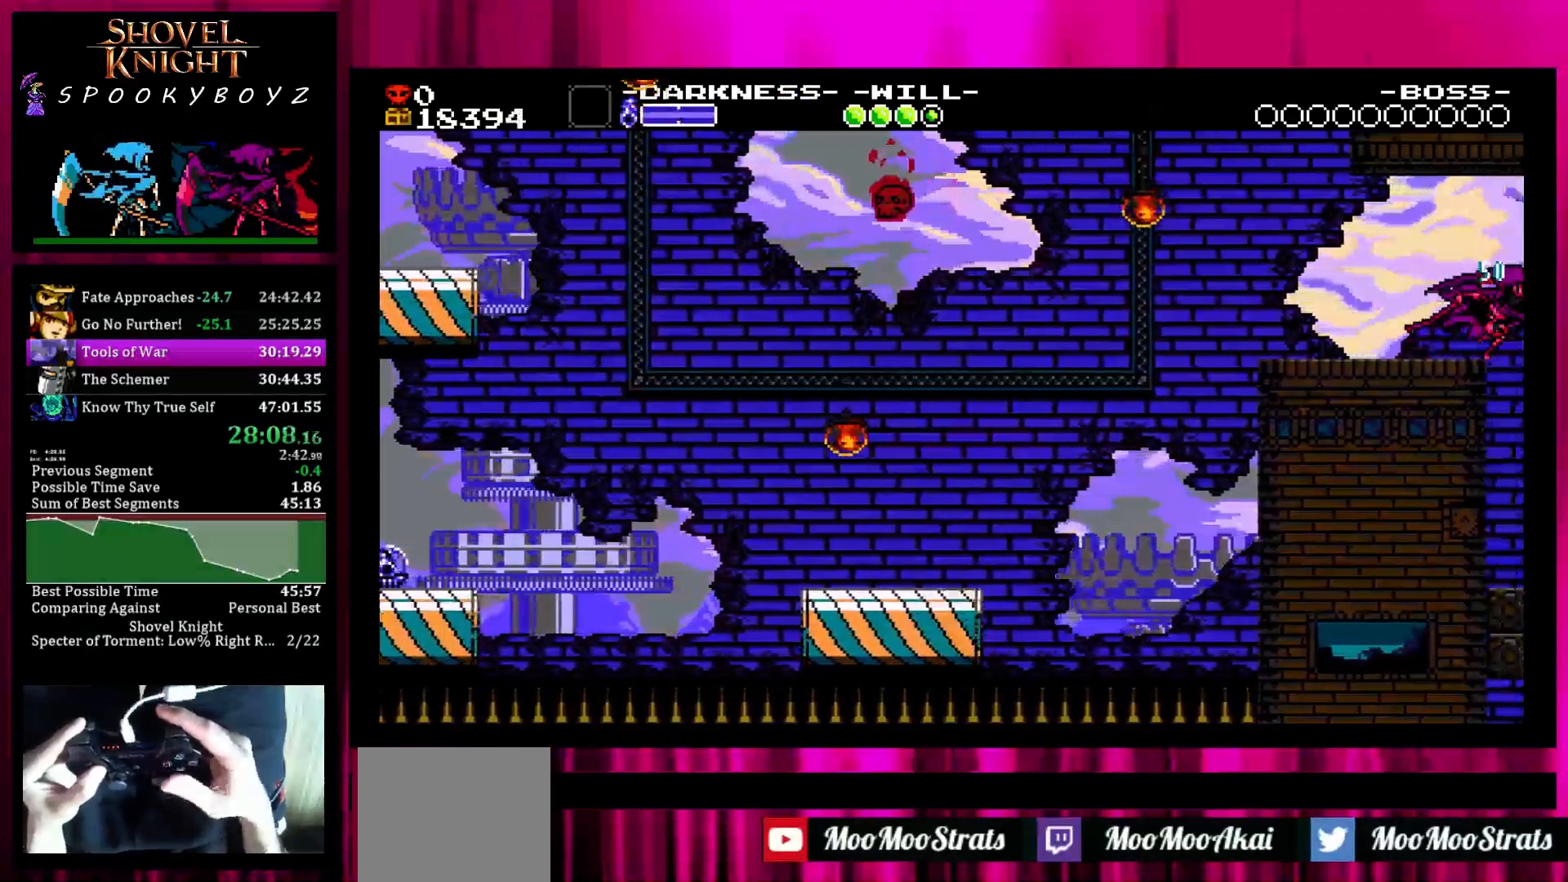
{"buttons": [], "left_stick": "right", "right_stick": "center", "events": []}
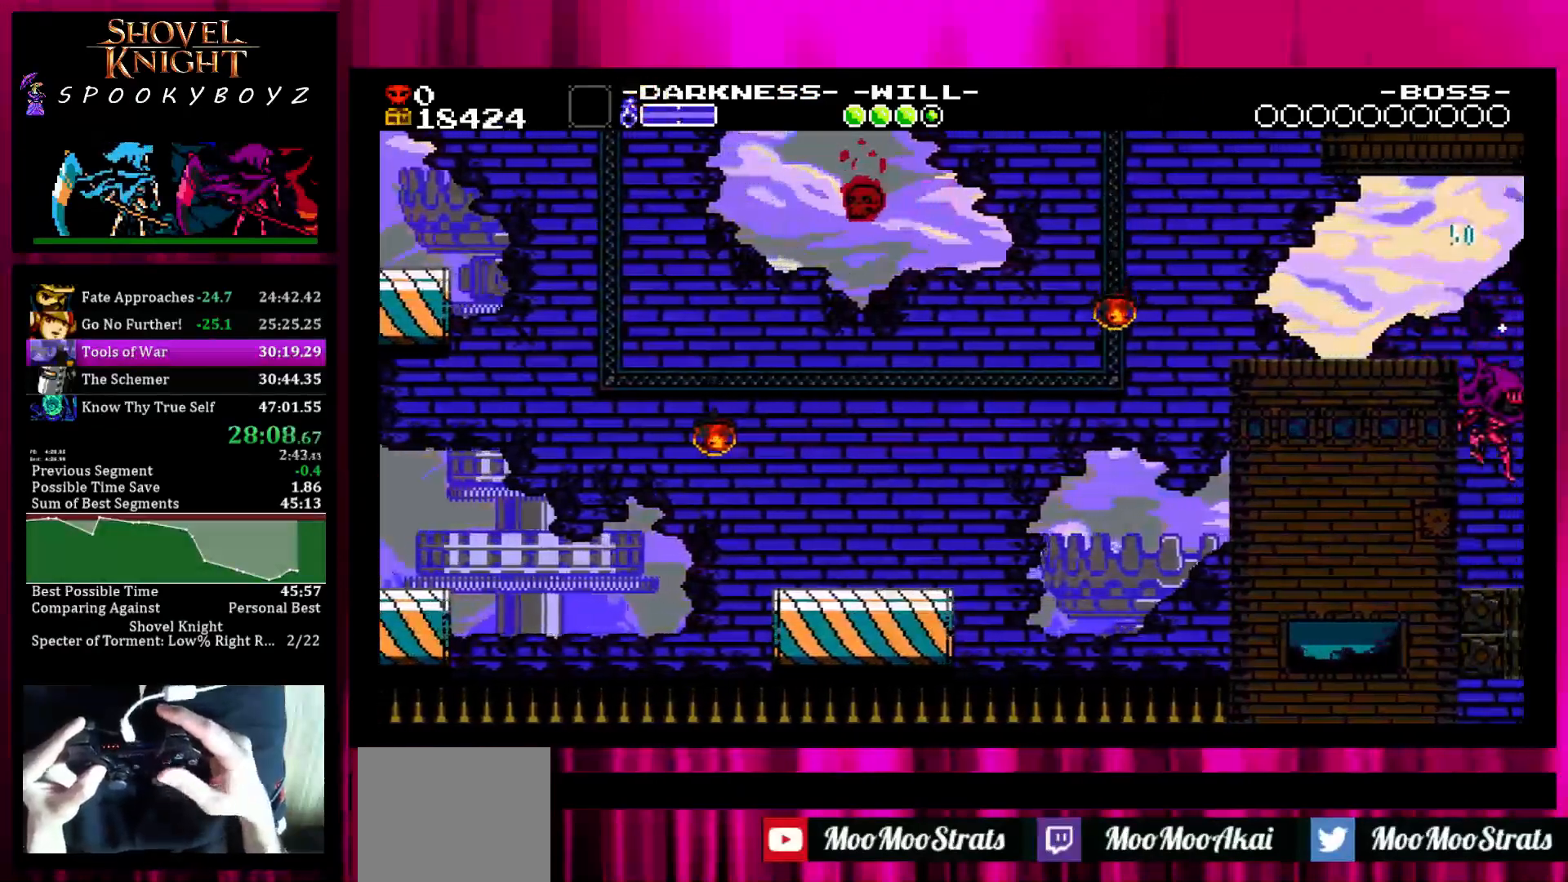
{"buttons": [], "left_stick": "left", "right_stick": "center", "events": [[217, "left_stick", "left"]]}
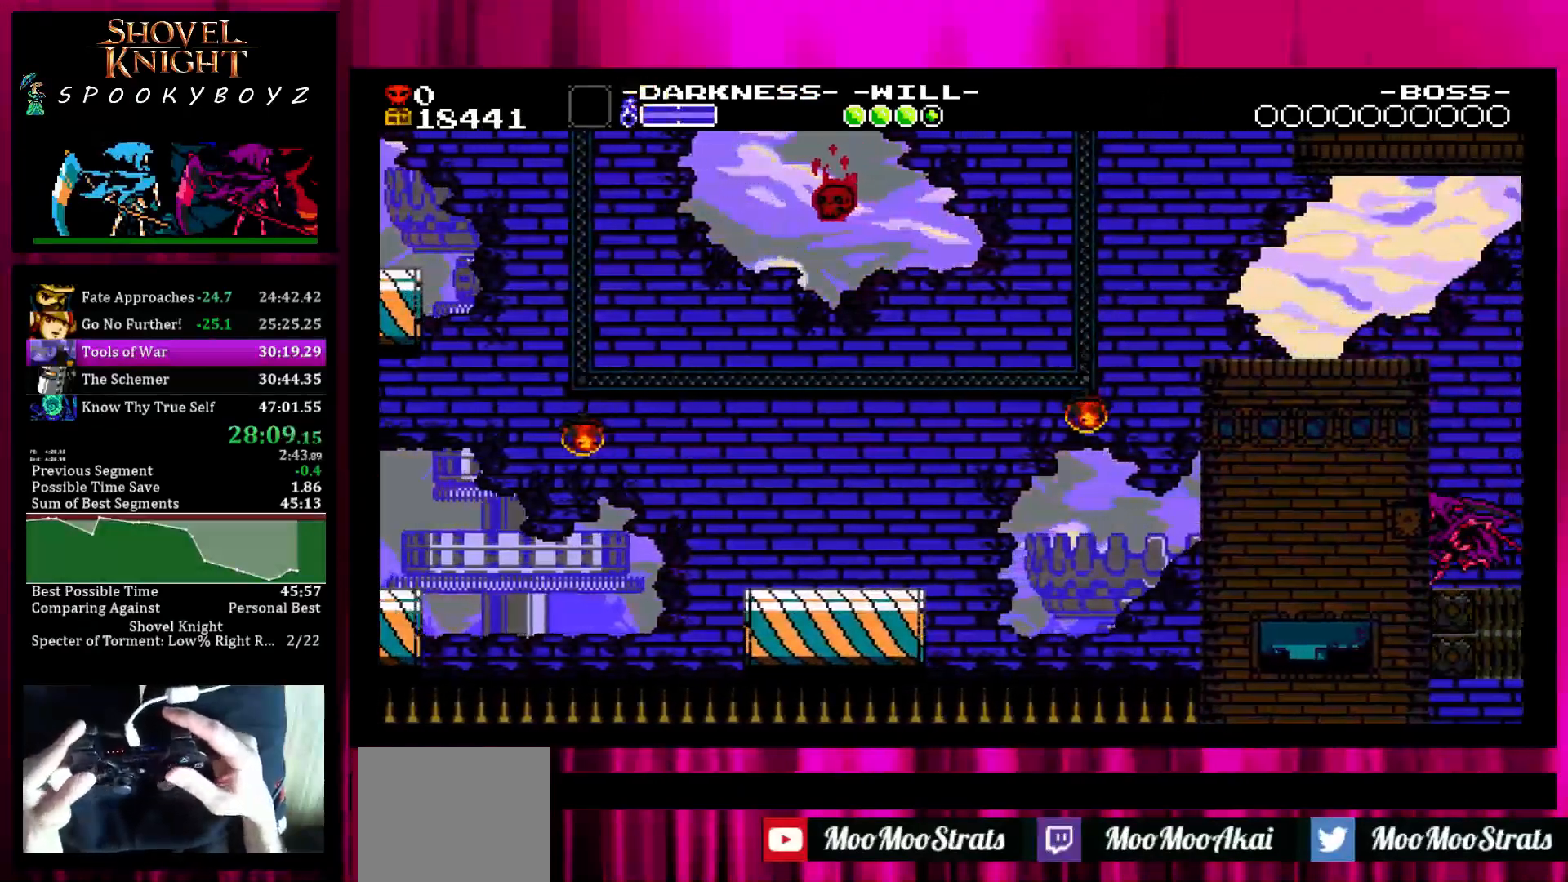
{"buttons": [], "left_stick": "left", "right_stick": "center", "events": []}
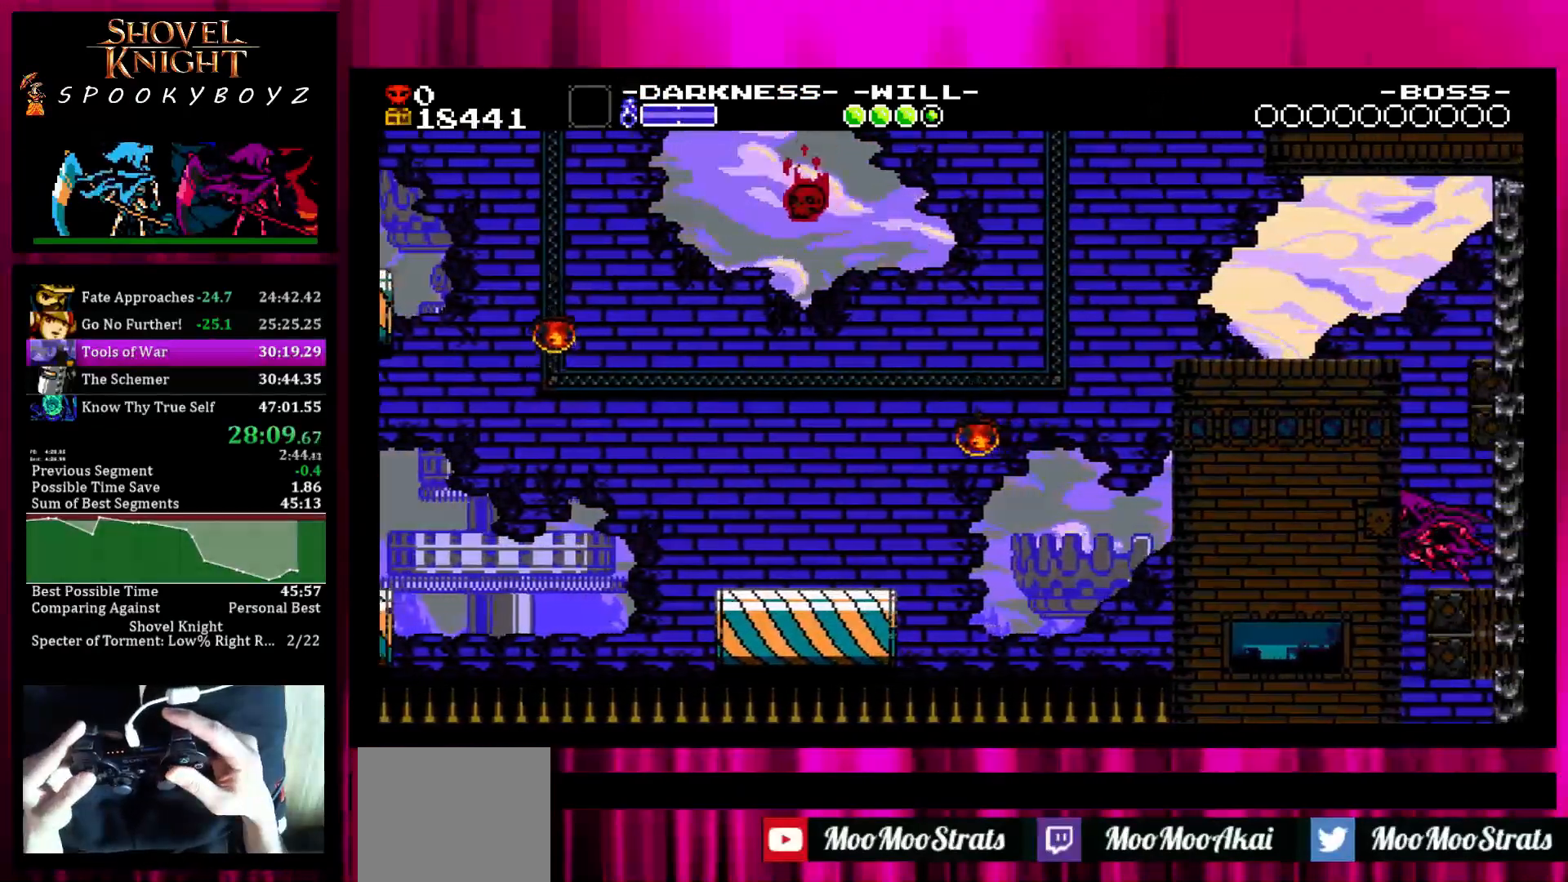
{"buttons": [], "left_stick": "center", "right_stick": "center", "events": [[67, "left_stick", "center"]]}
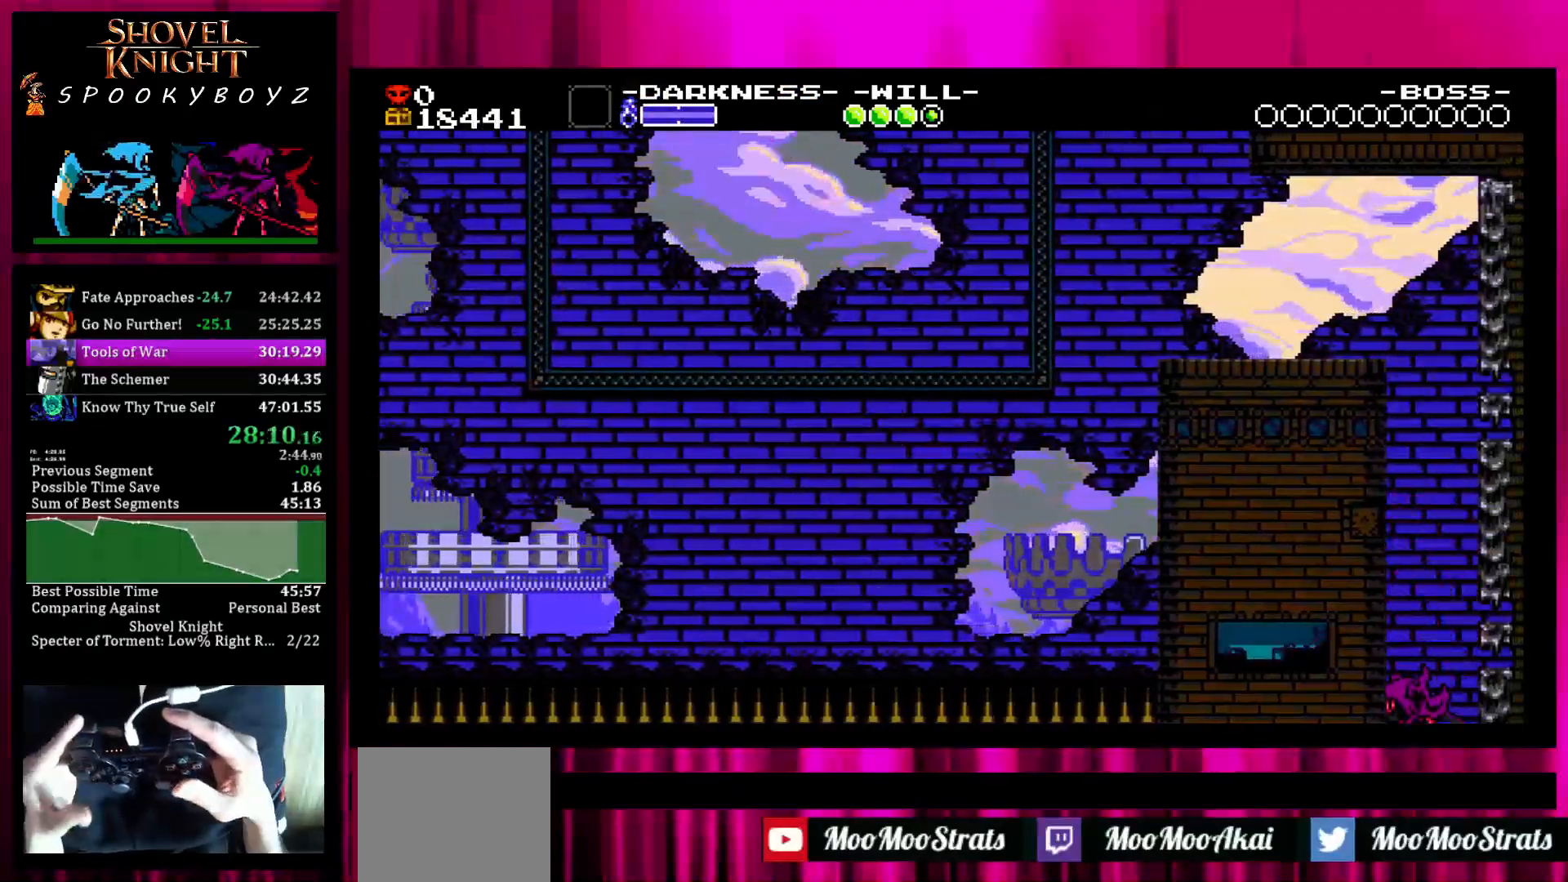
{"buttons": [], "left_stick": "center", "right_stick": "center", "events": []}
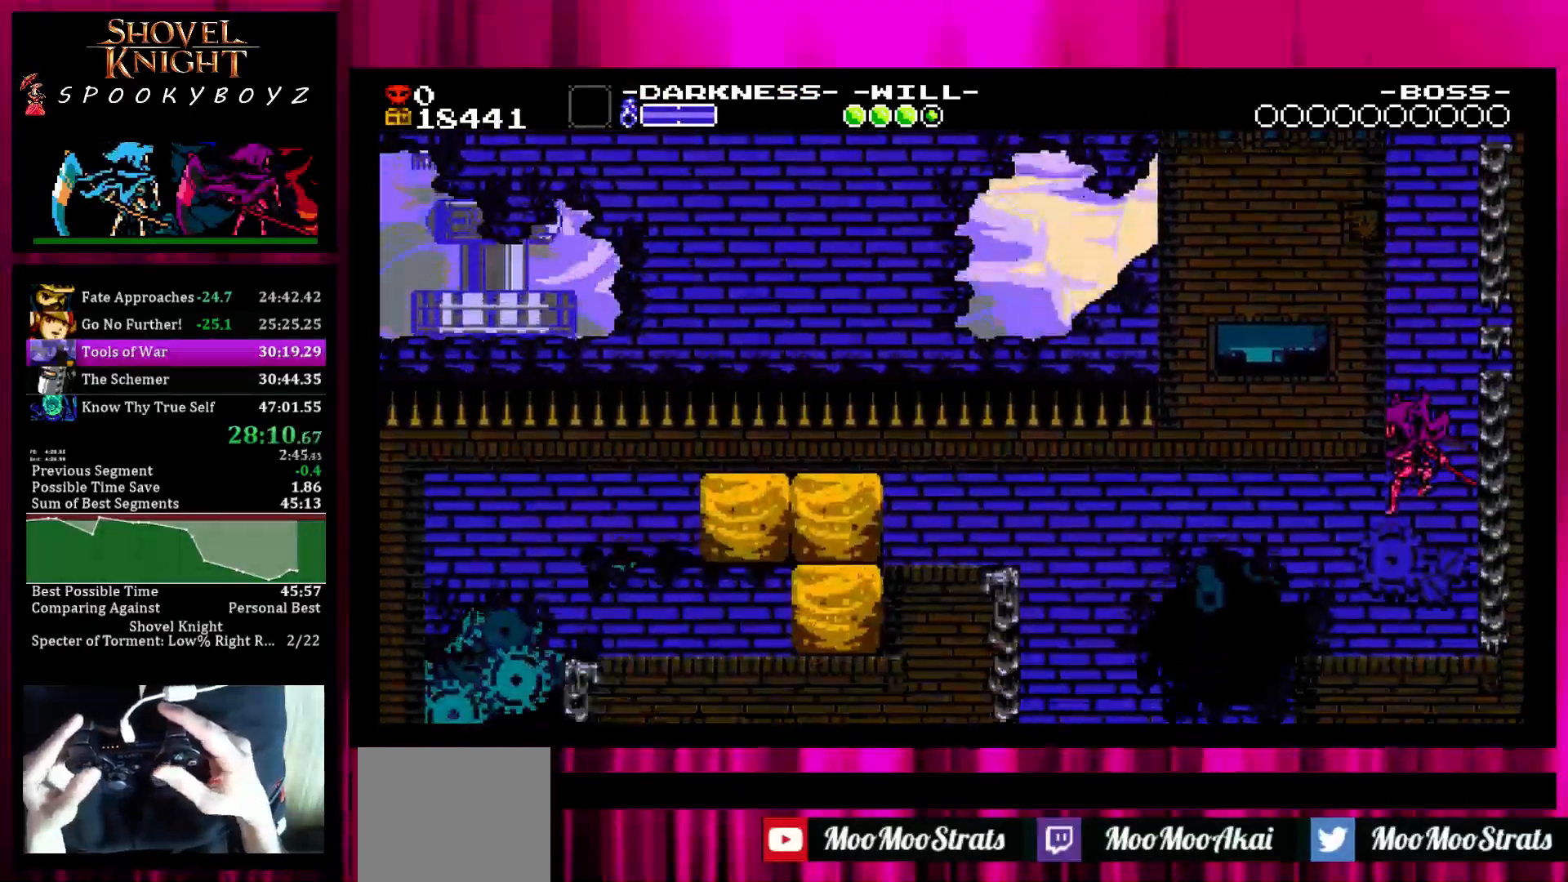
{"buttons": [], "left_stick": "center", "right_stick": "center", "events": []}
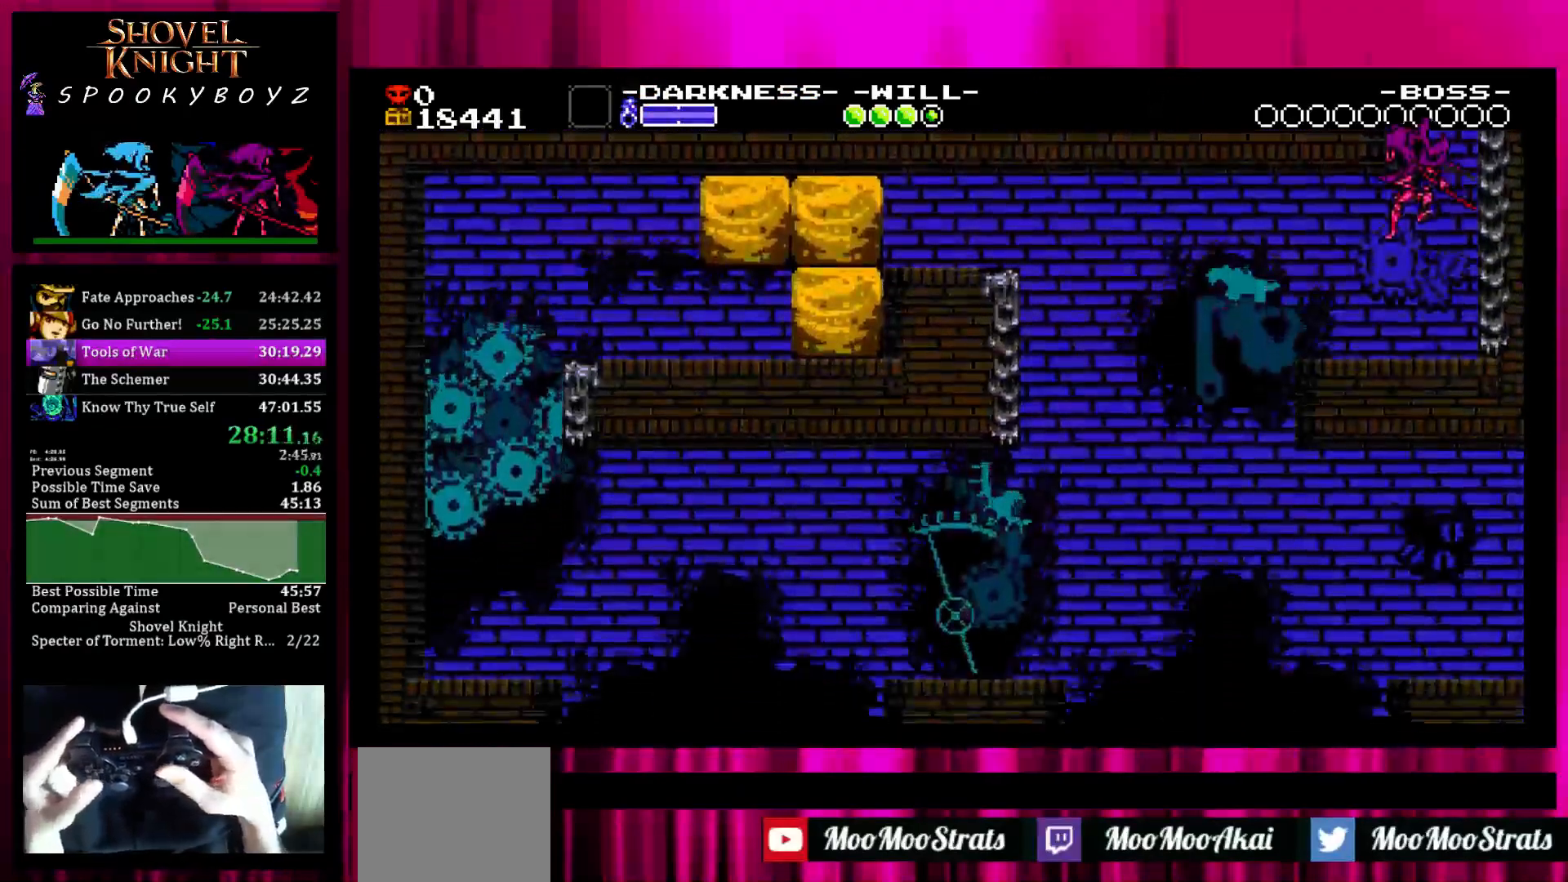
{"buttons": [], "left_stick": "left", "right_stick": "center", "events": [[133, "left_stick", "left"]]}
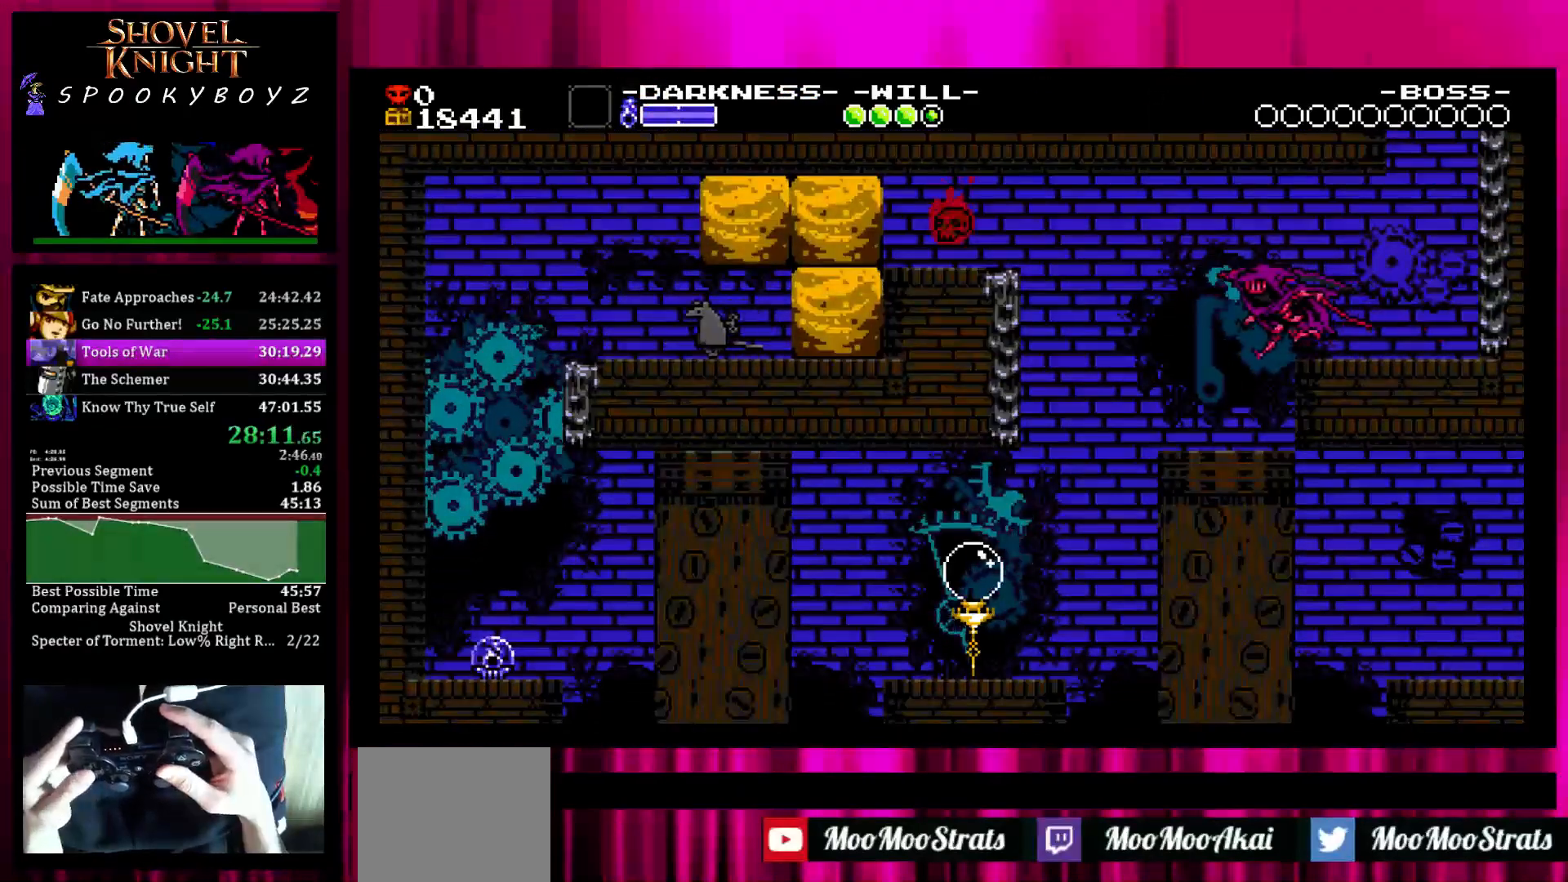
{"buttons": [], "left_stick": "center", "right_stick": "center", "events": [[33, "left_stick", "center"]]}
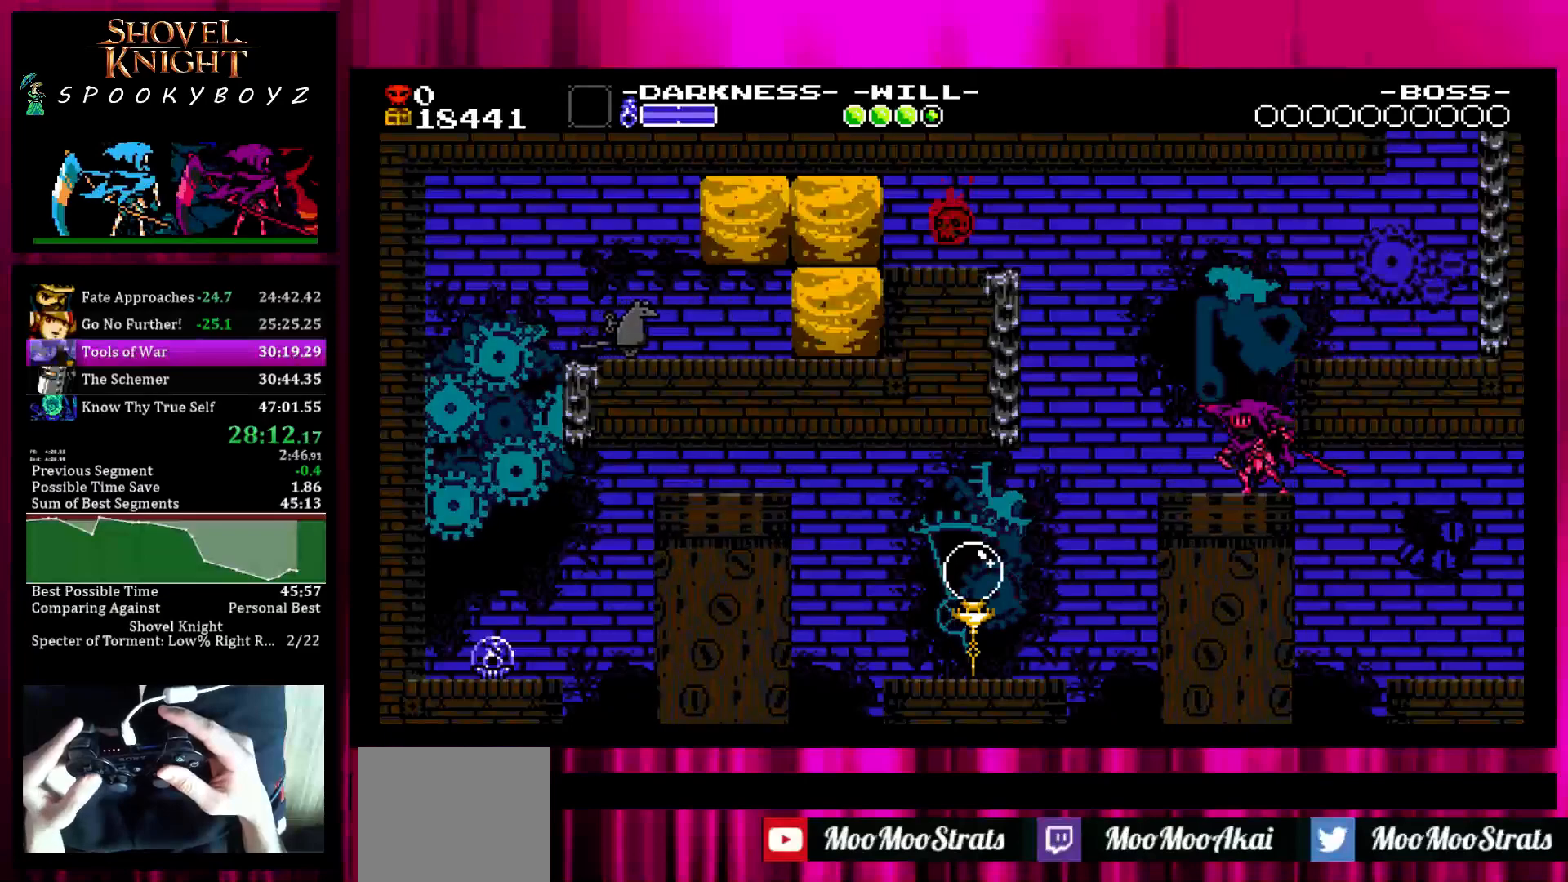
{"buttons": [], "left_stick": "right", "right_stick": "center", "events": [[250, "left_stick", "right"], [400, "SQUARE", "down"], [500, "SQUARE", "up"]]}
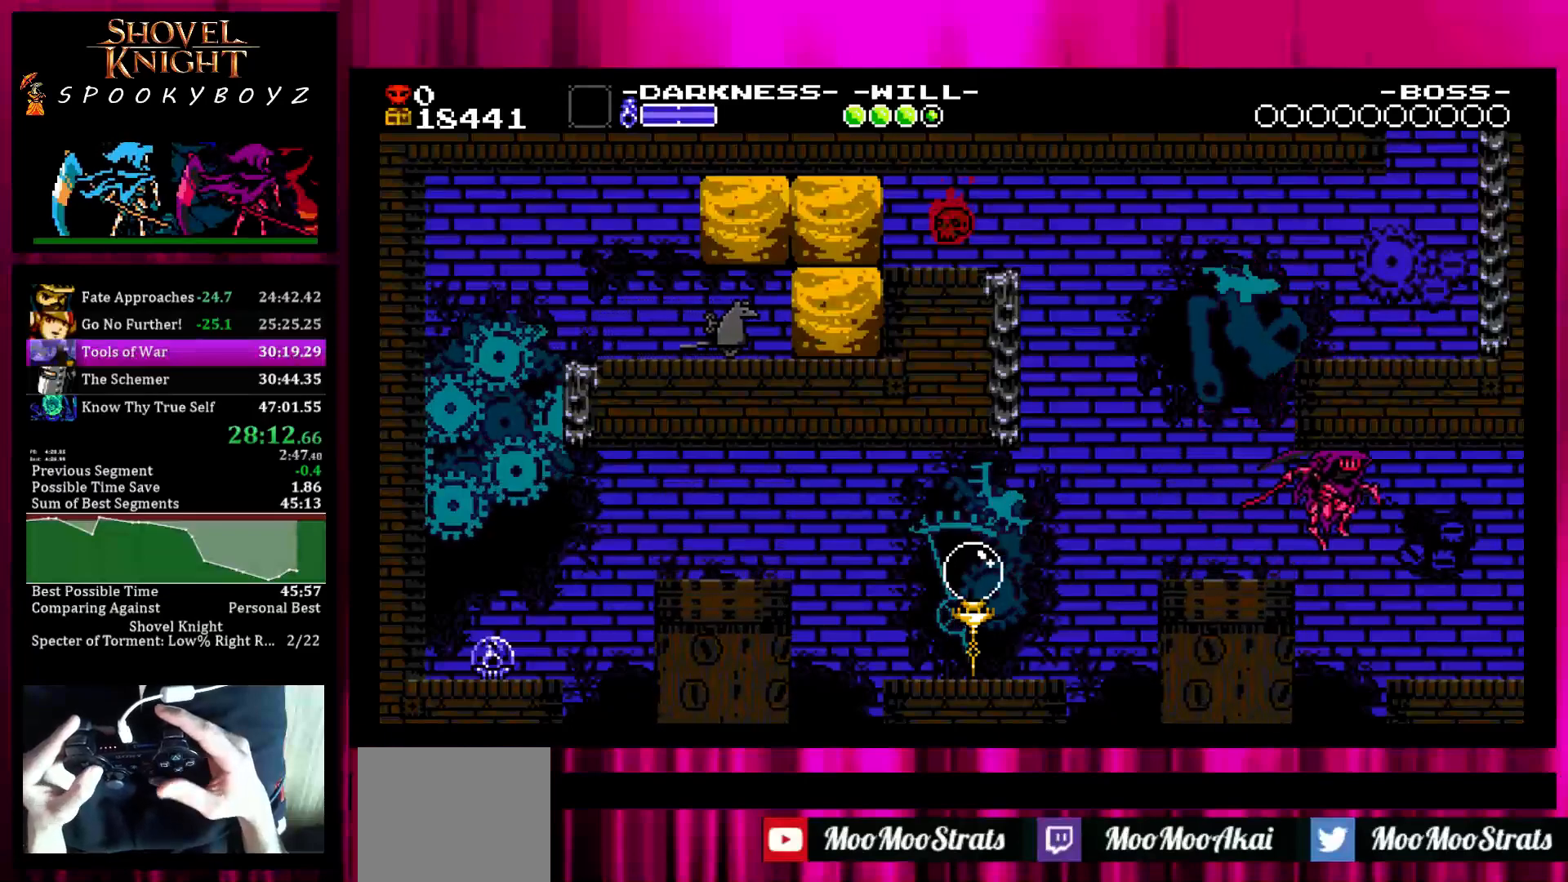
{"buttons": [], "left_stick": "right", "right_stick": "center", "events": []}
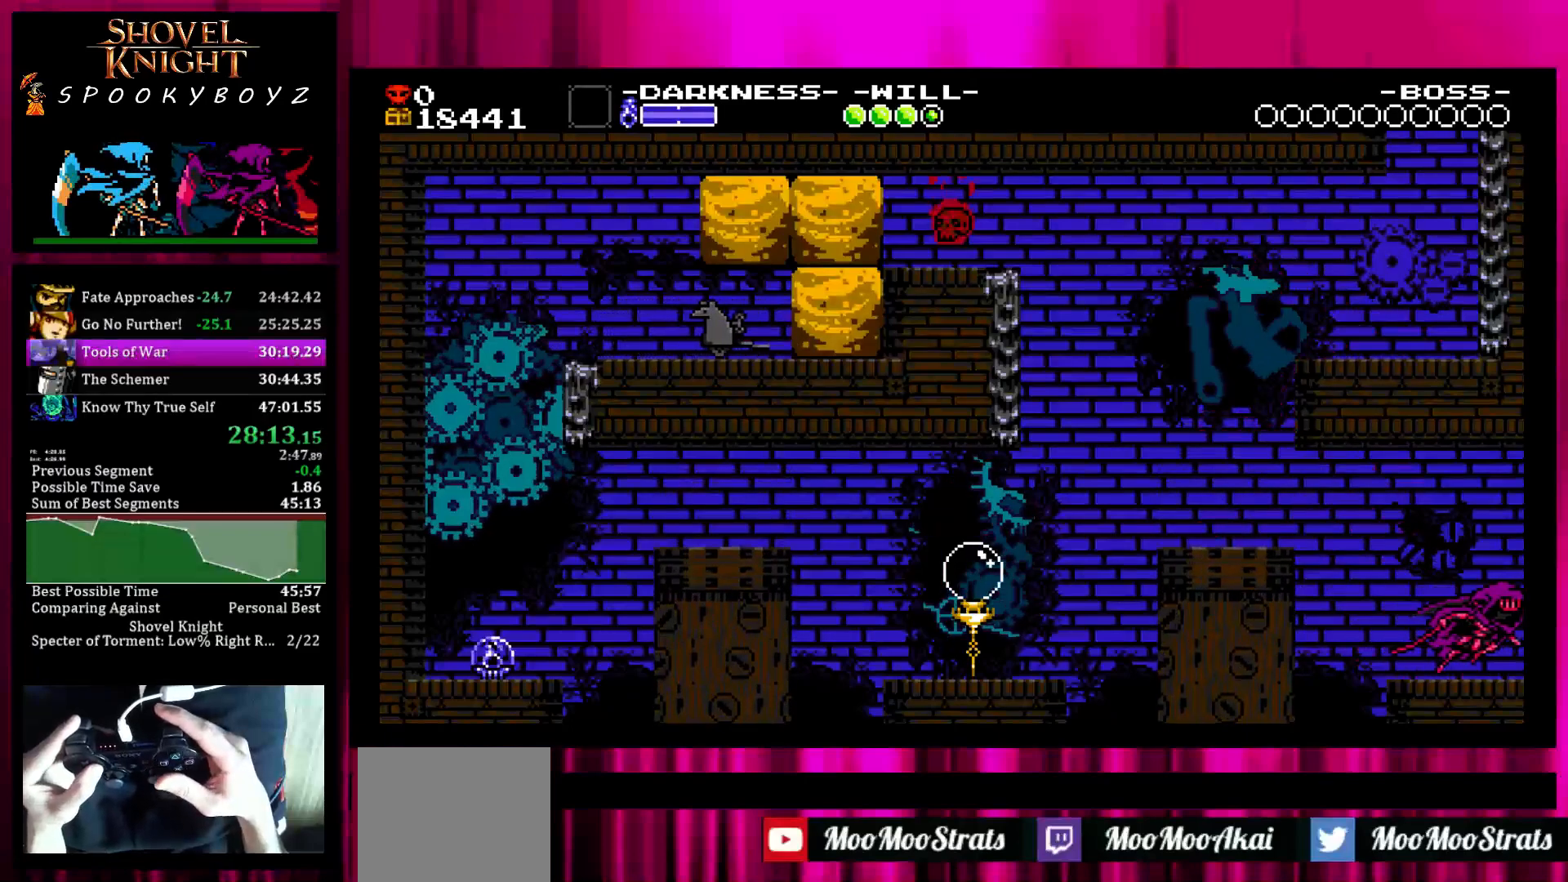
{"buttons": ["SQUARE"], "left_stick": "right", "right_stick": "center", "events": [[100, "SQUARE", "down"]]}
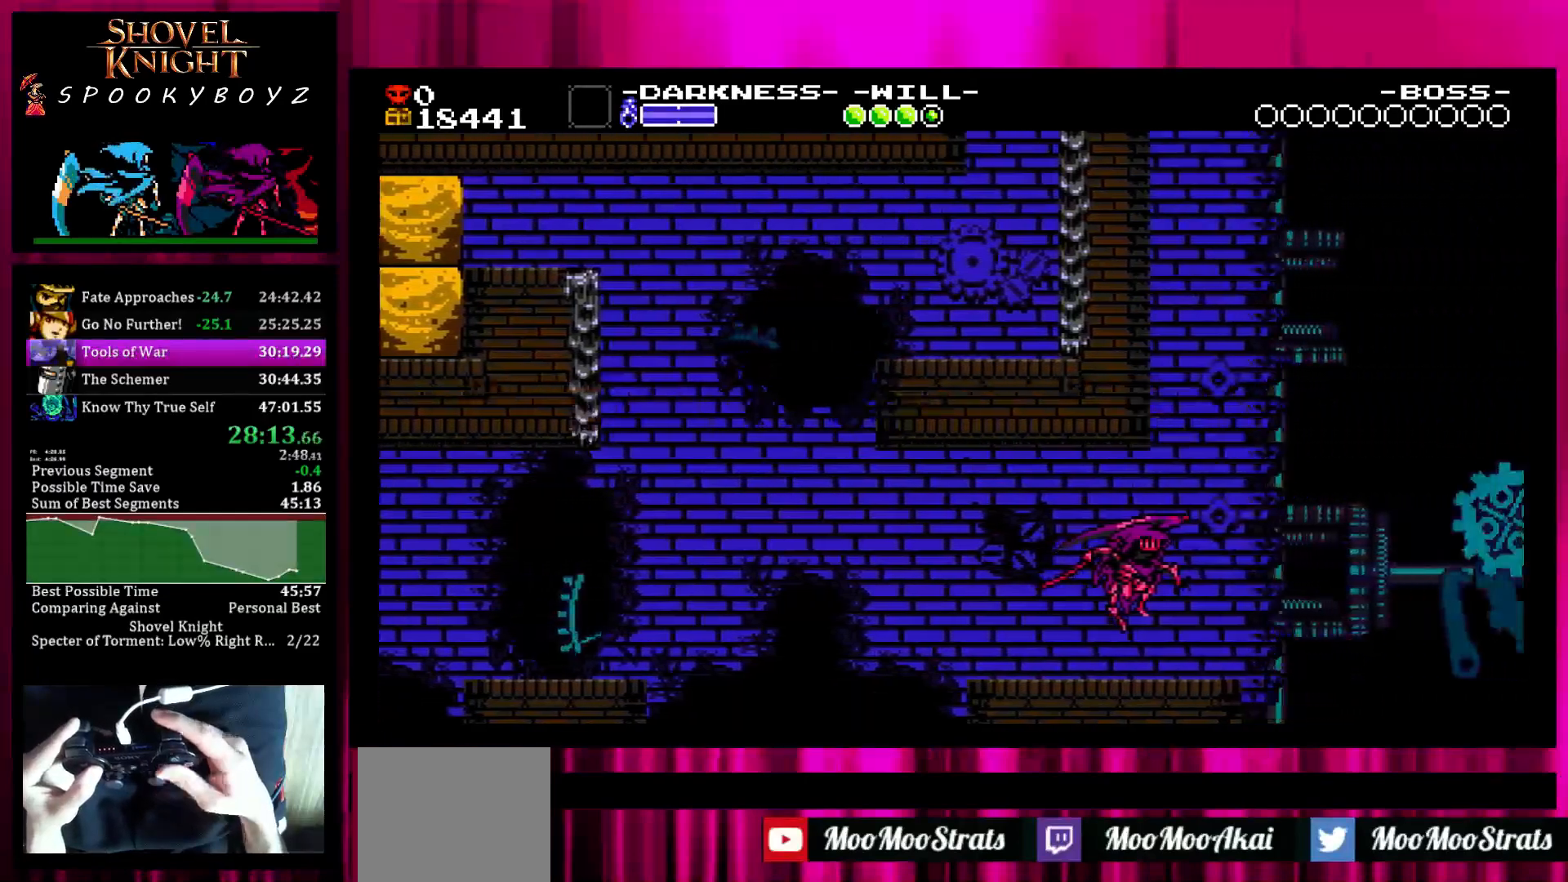
{"buttons": ["SQUARE"], "left_stick": "right", "right_stick": "center", "events": []}
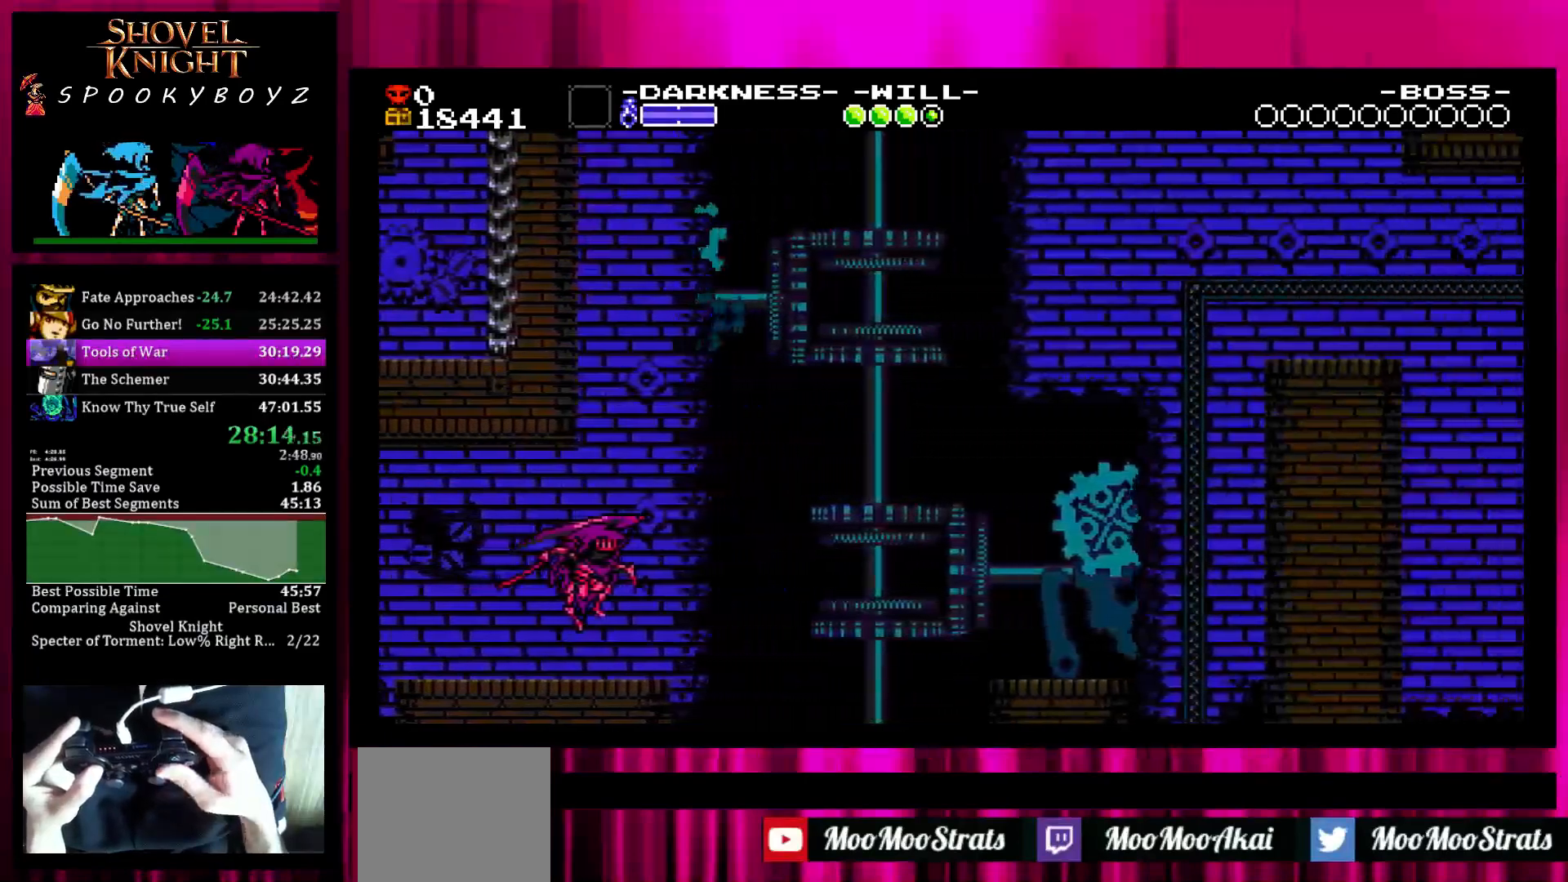
{"buttons": [], "left_stick": "right", "right_stick": "center", "events": [[467, "SQUARE", "up"]]}
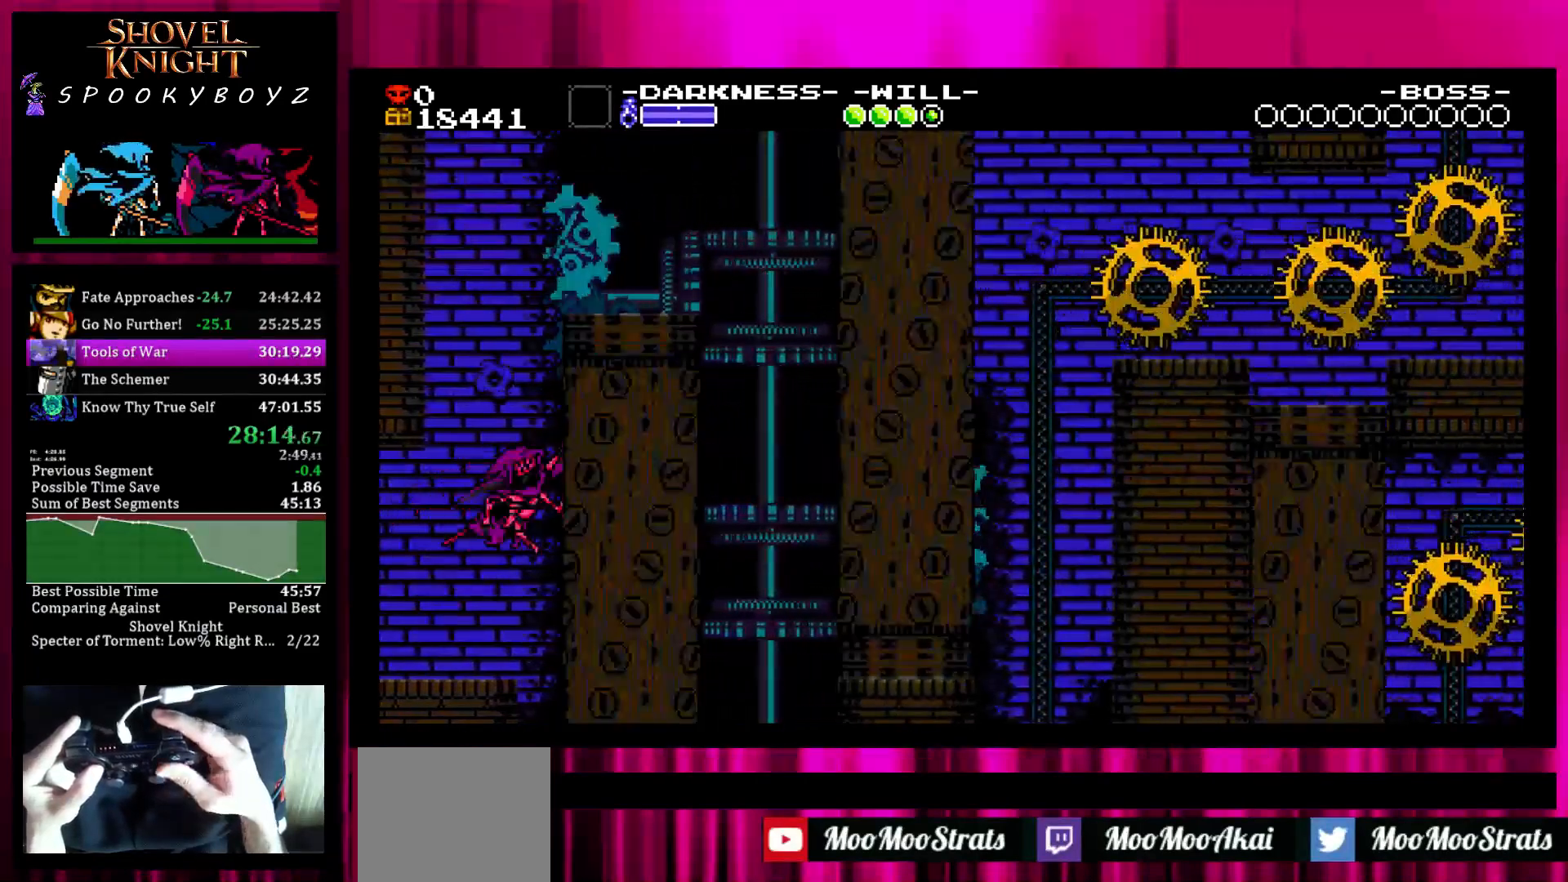
{"buttons": ["SQUARE"], "left_stick": "right", "right_stick": "center", "events": [[67, "SQUARE", "down"], [167, "left_stick", "left"], [267, "SQUARE", "up"], [317, "SQUARE", "down"], [367, "left_stick", "center"], [417, "left_stick", "right"]]}
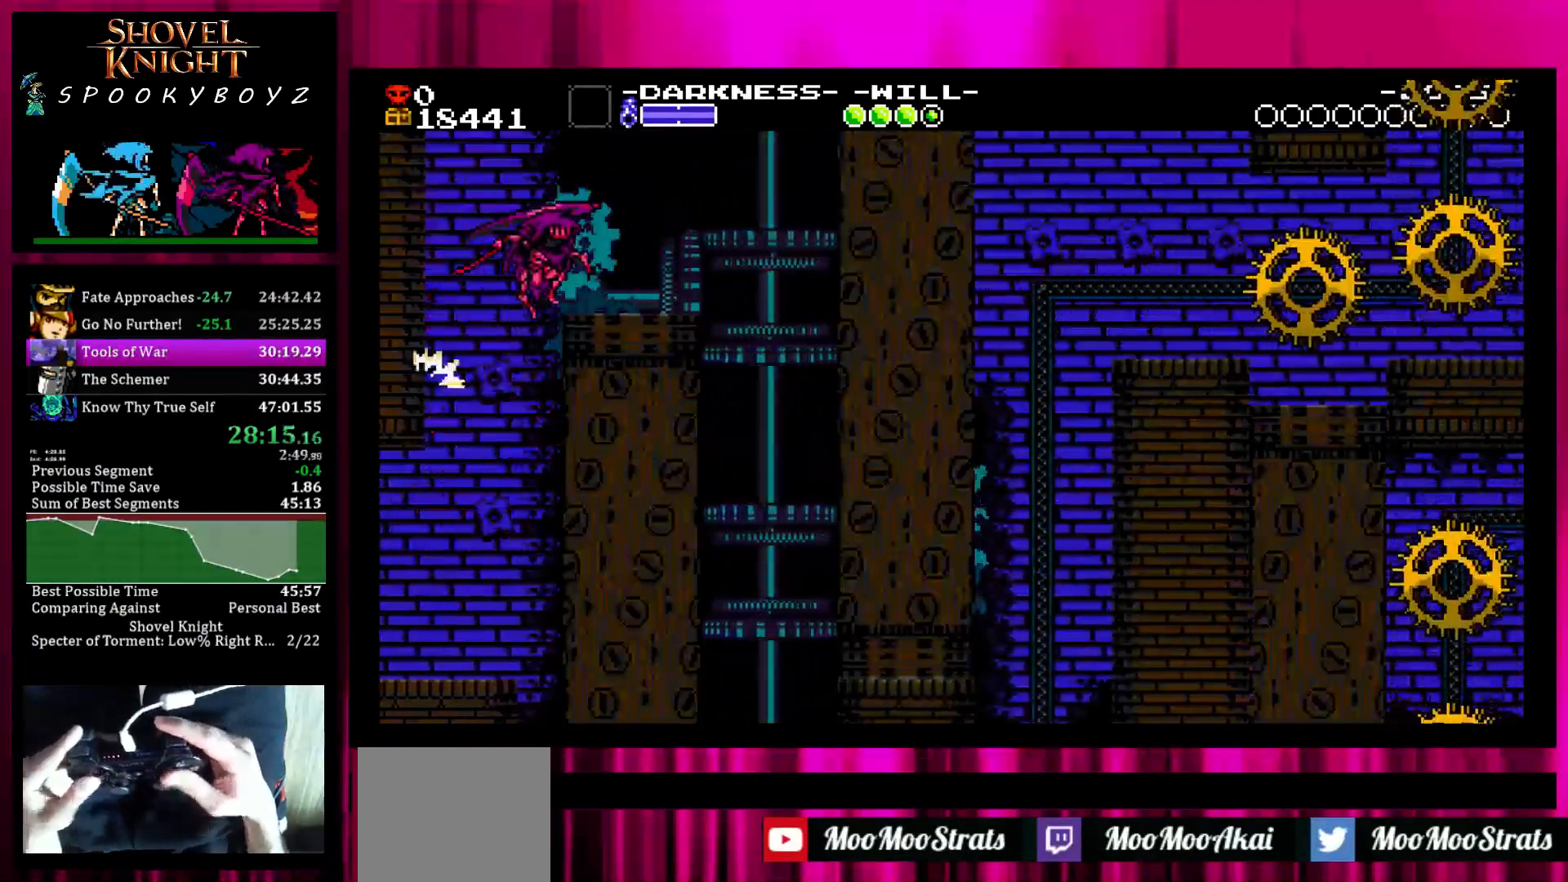
{"buttons": [], "left_stick": "right", "right_stick": "center", "events": [[183, "SQUARE", "up"]]}
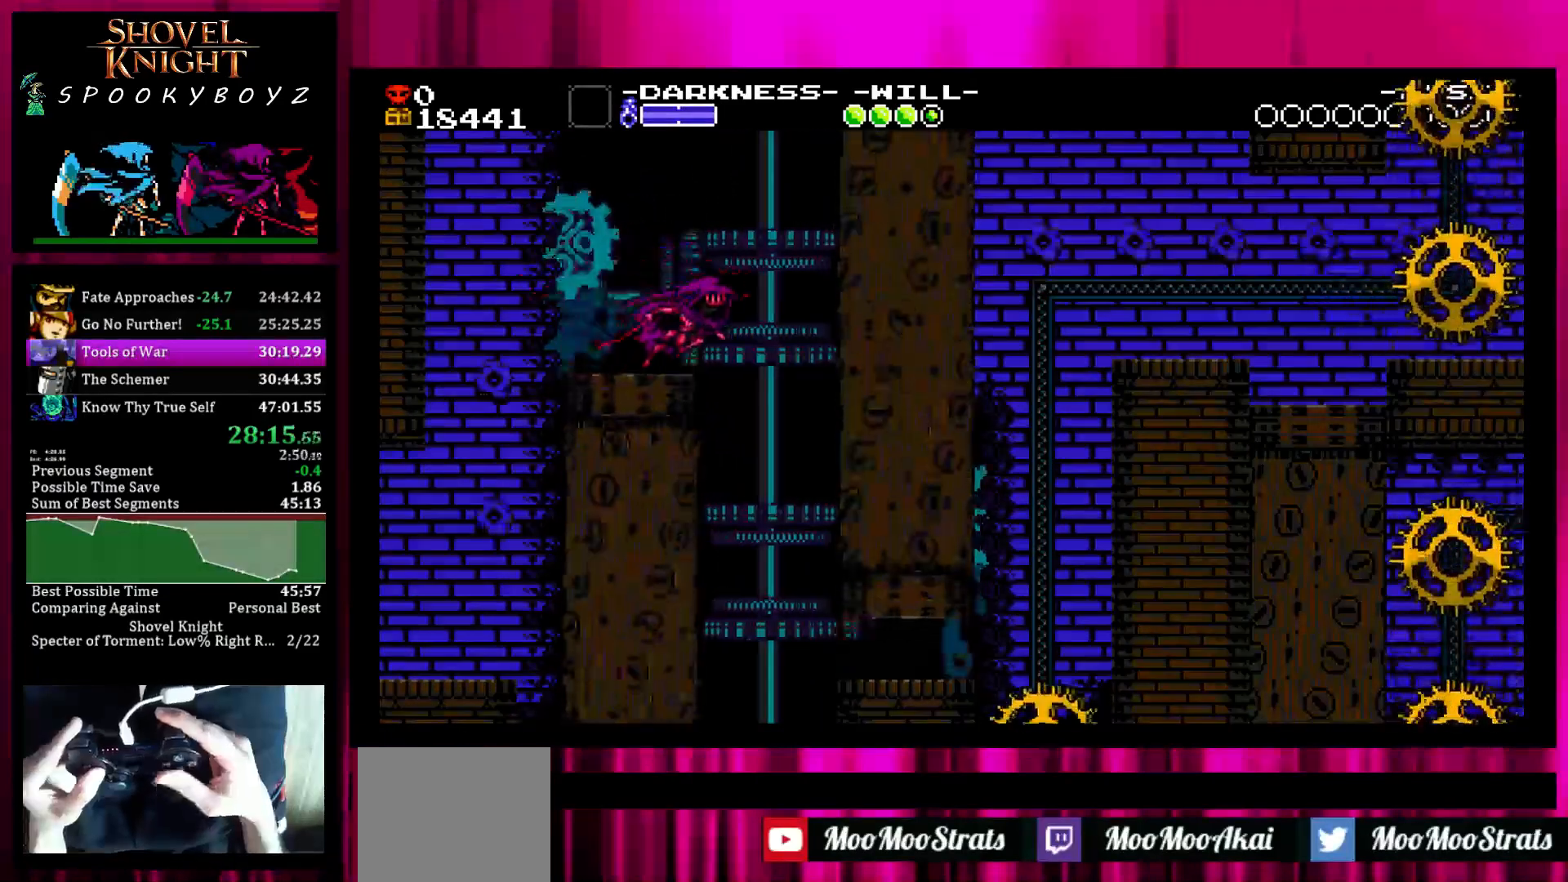
{"buttons": [], "left_stick": "right", "right_stick": "center", "events": []}
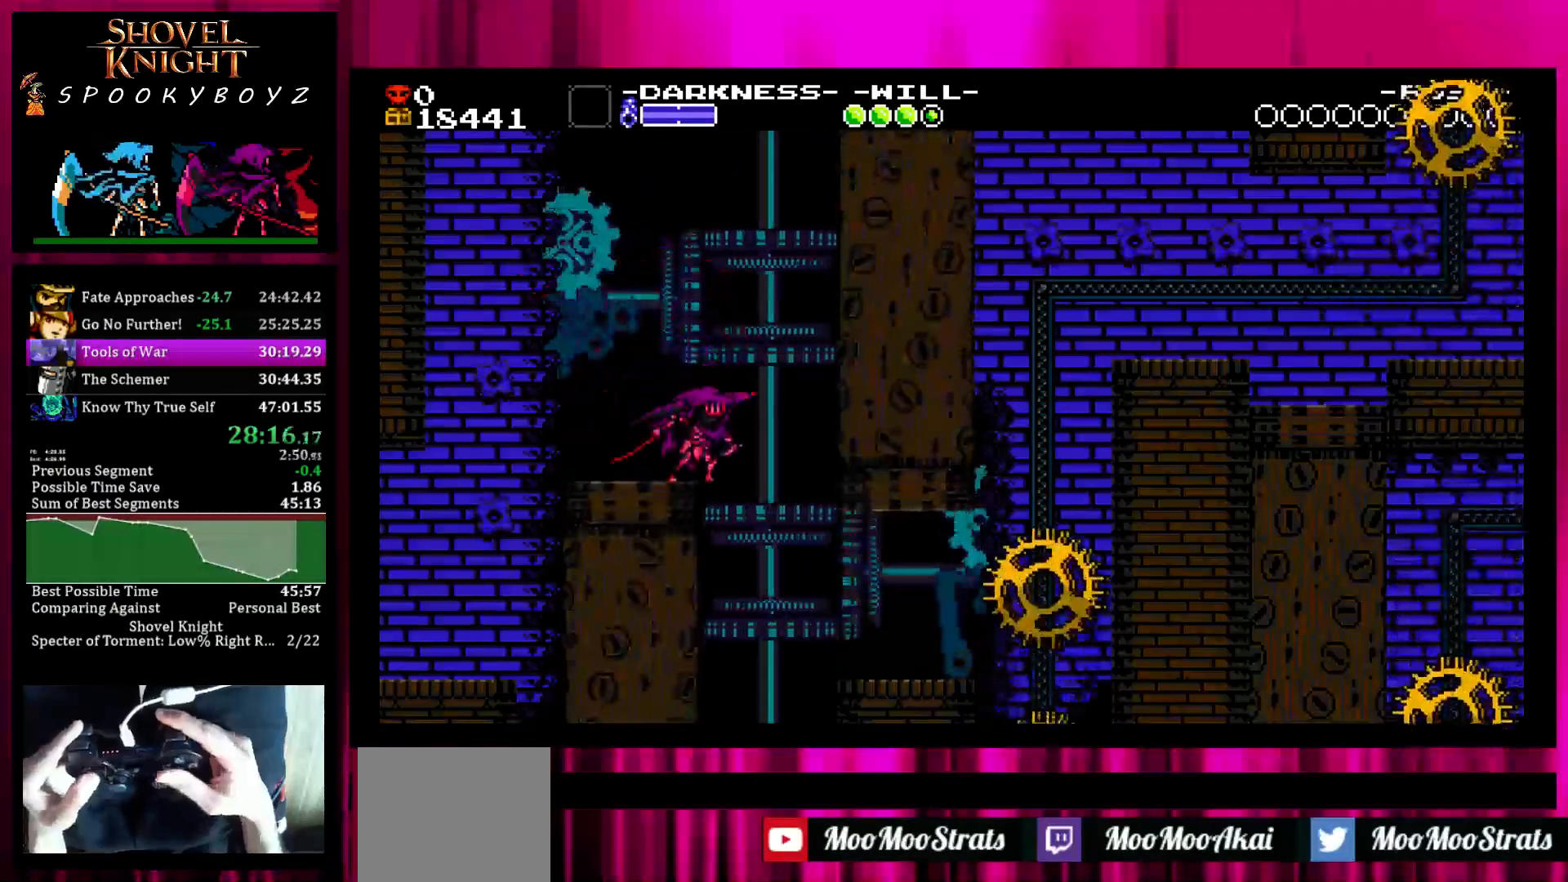
{"buttons": [], "left_stick": "right", "right_stick": "center", "events": [[267, "left_stick", "center"], [467, "left_stick", "right"]]}